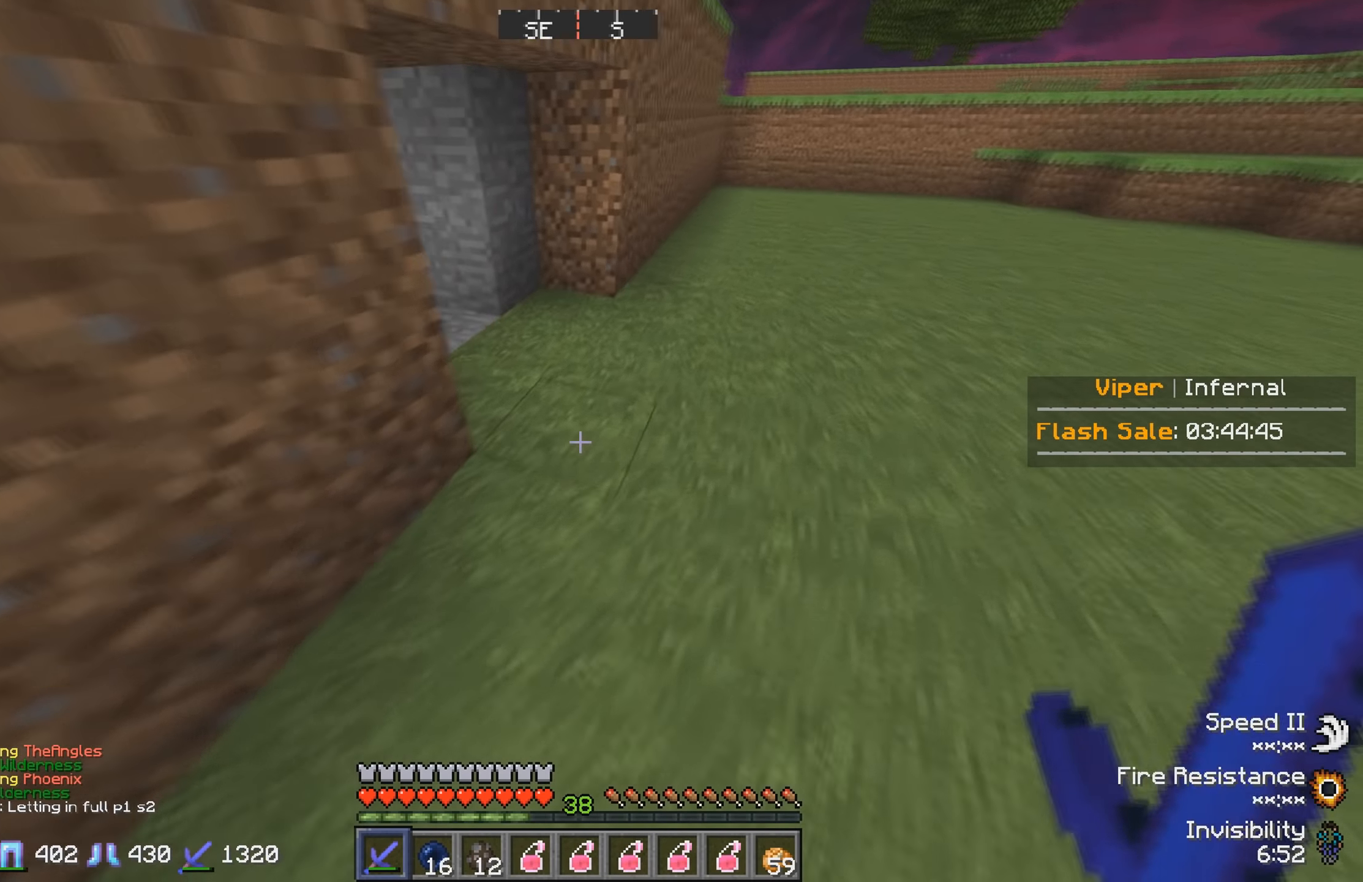
Gameplay with keyboard; each line is a JSON object with the keys held at the frame after it. "events" lists presses ("down") and releases ("up") of "a", "d", "s" and "w" between this image and that frame as [ms after this image, input, new state], when the widget could be followed in between. No other keys are recorded. Mouse input is not recorded.
{"keys": ["w"], "events": [[117, "d", "up"]]}
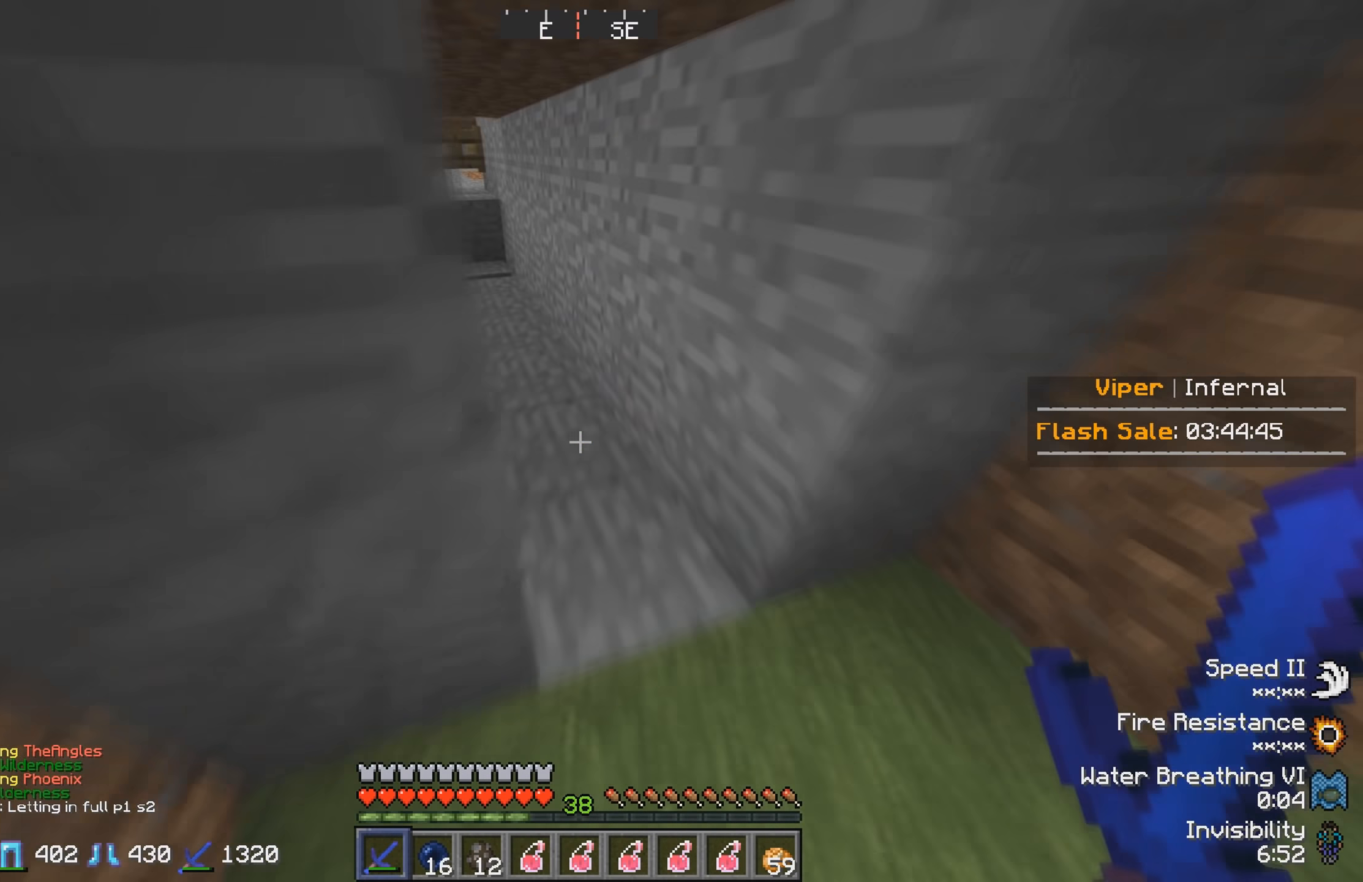
{"keys": ["w"], "events": []}
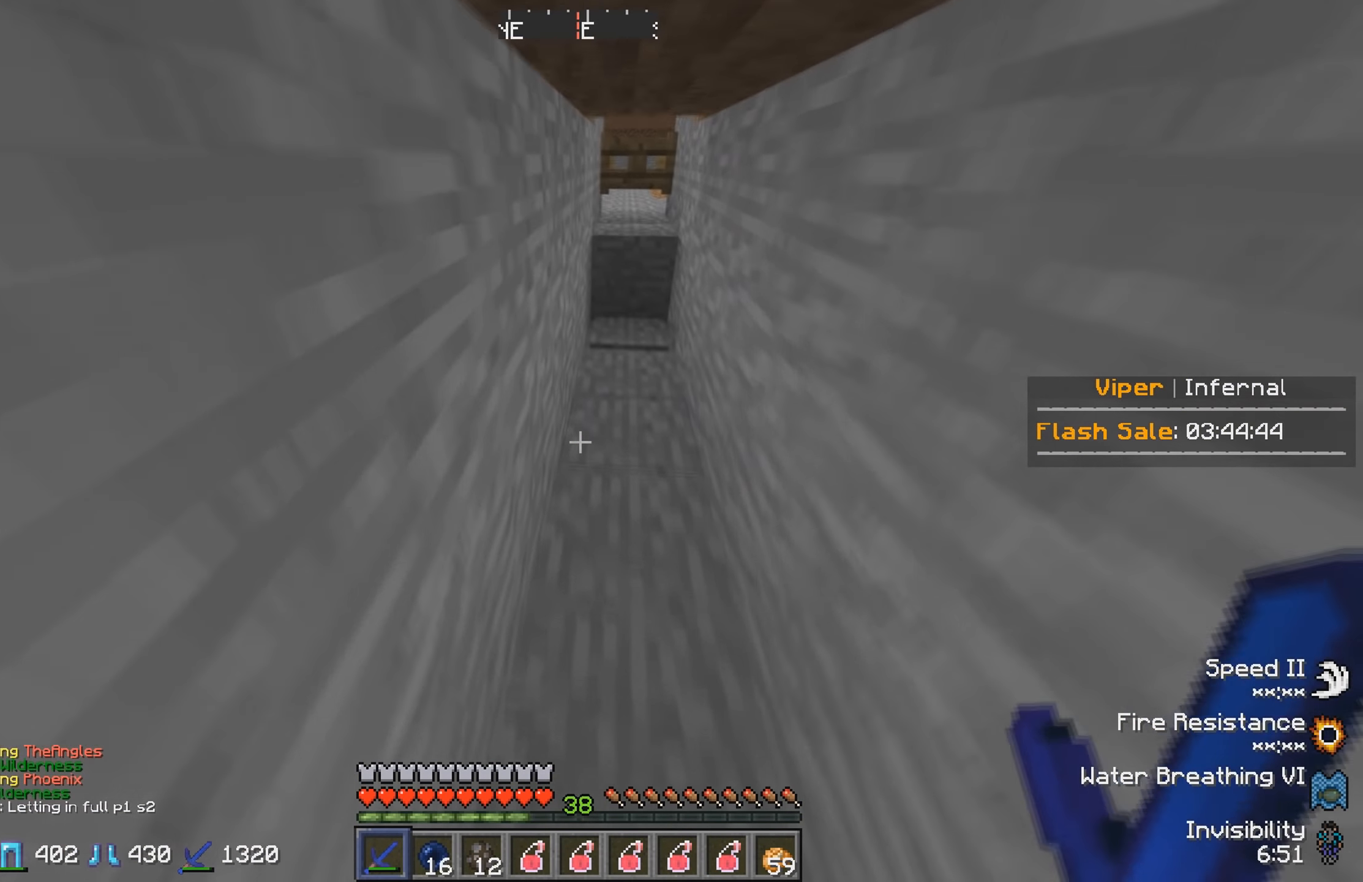
{"keys": ["w"], "events": []}
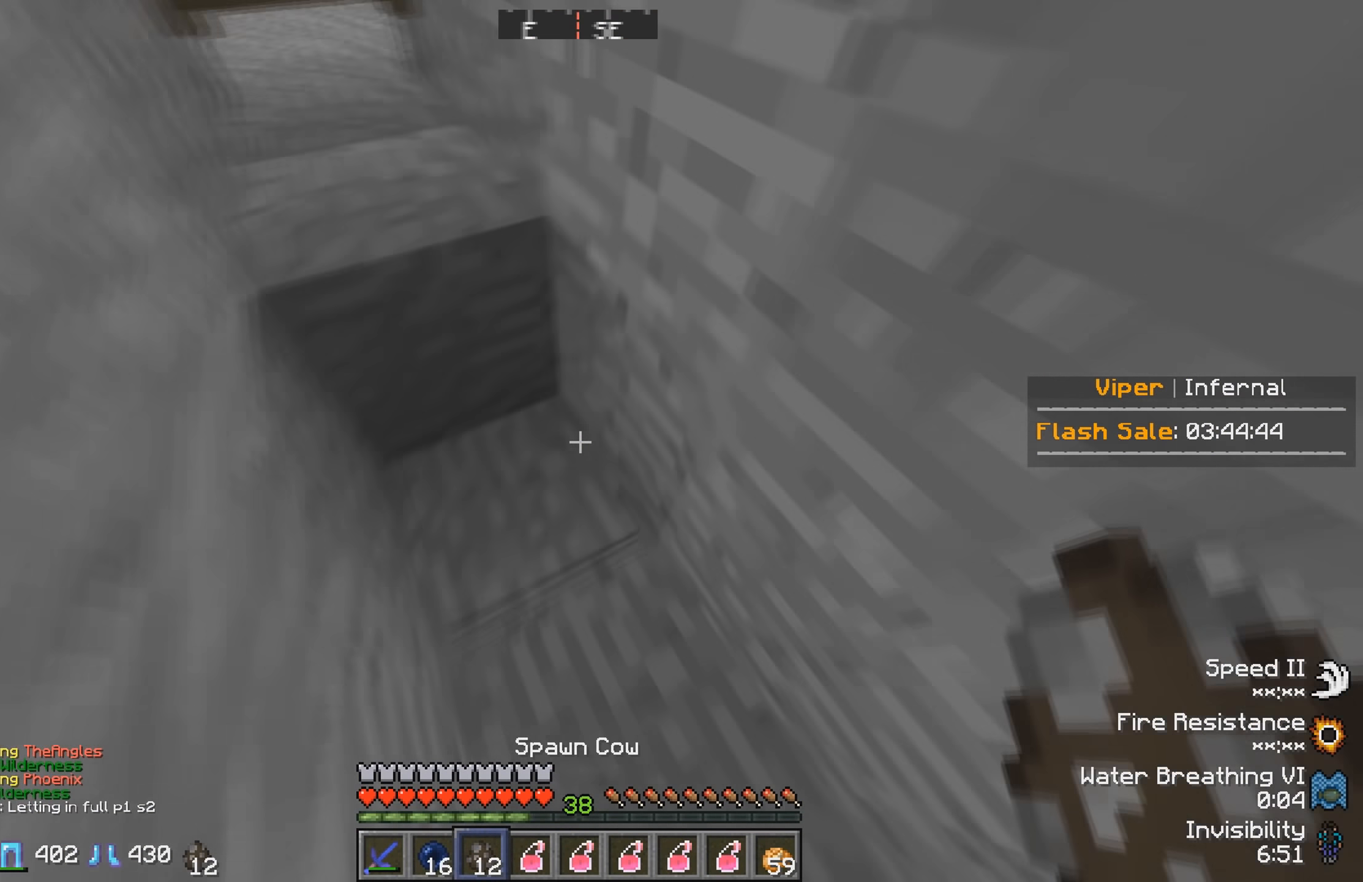
{"keys": [], "events": [[33, "w", "up"]]}
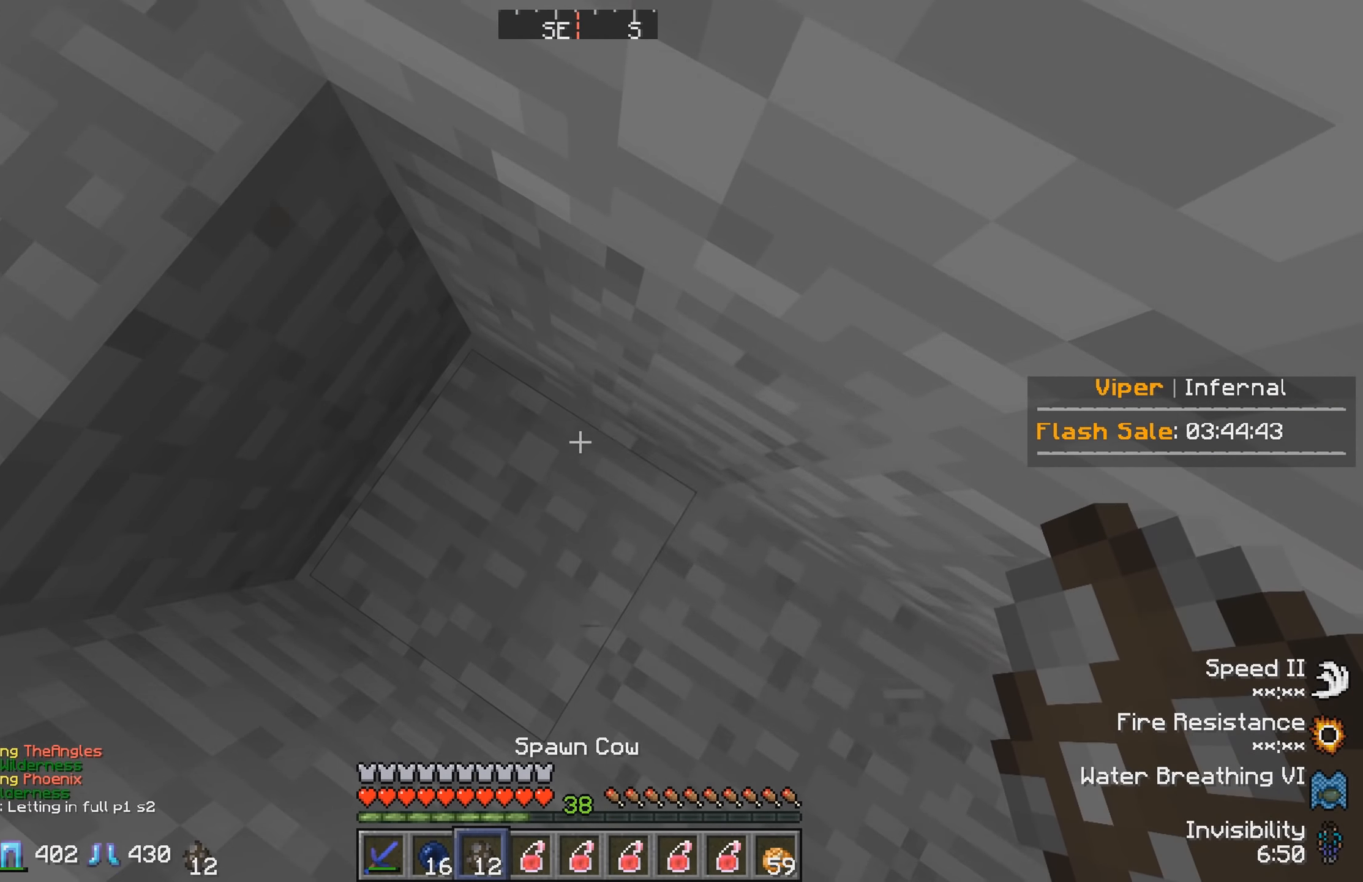
{"keys": [], "events": []}
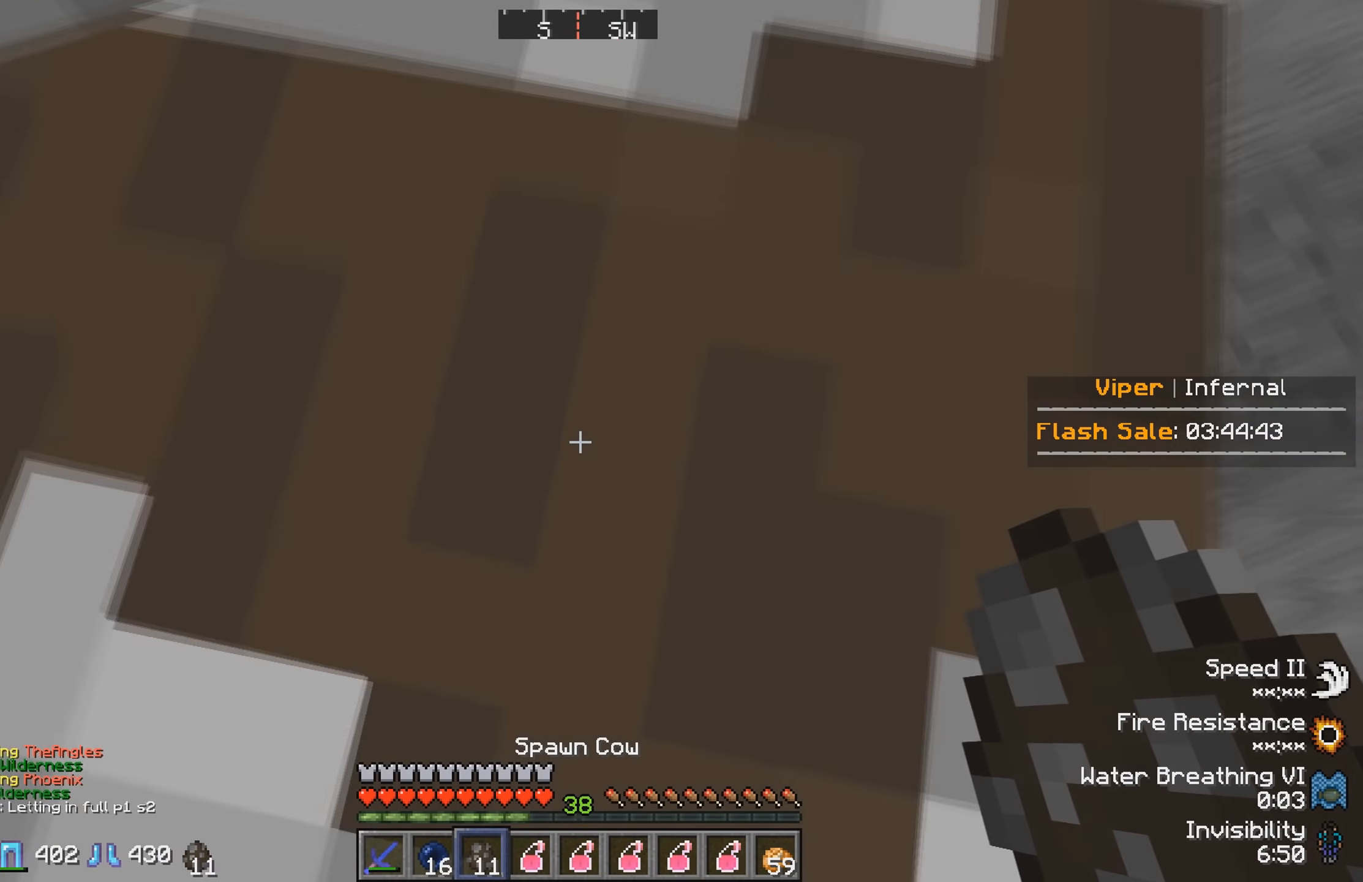
{"keys": [], "events": [[117, "d", "down"], [283, "d", "up"]]}
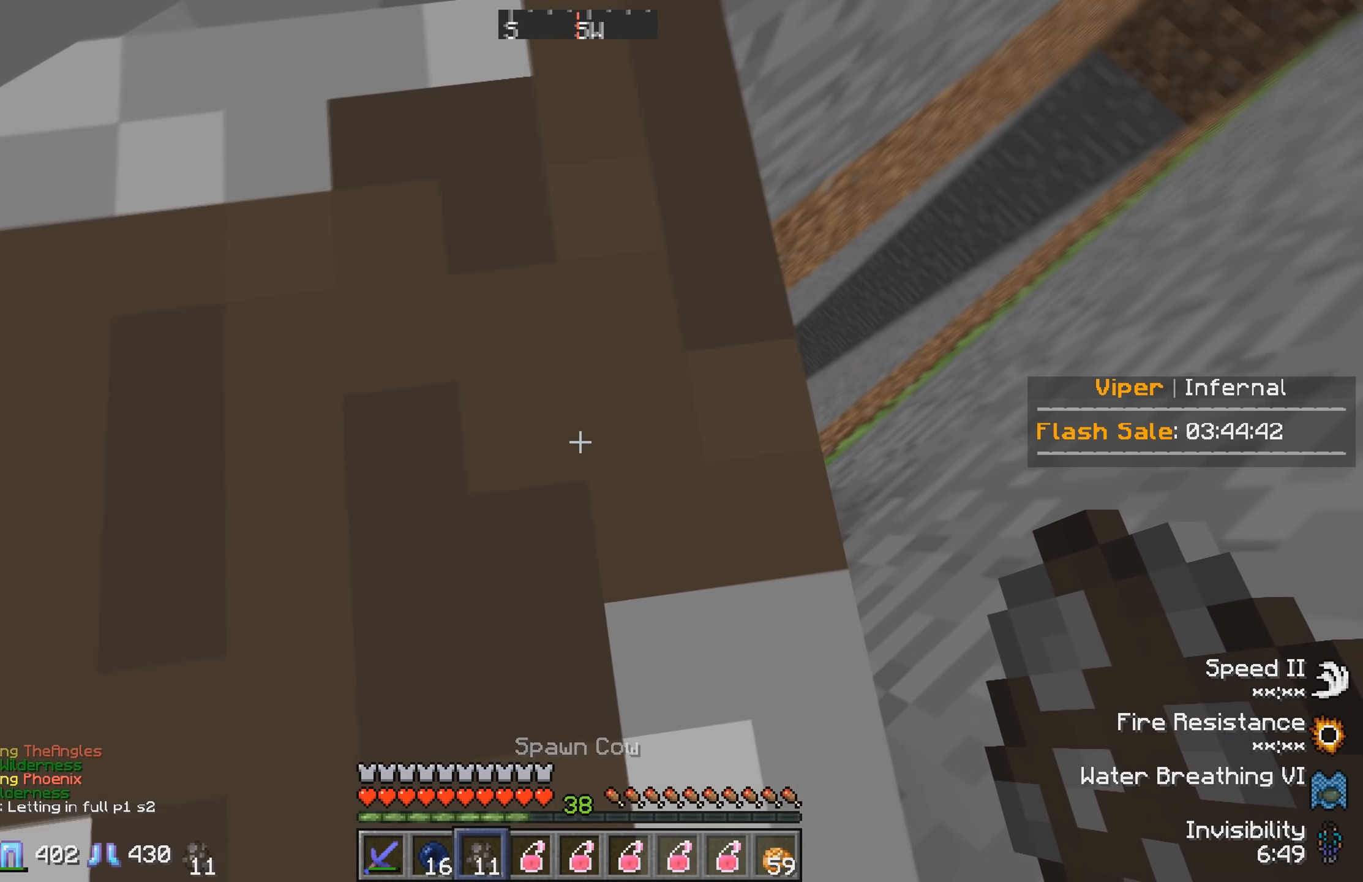
{"keys": ["d"], "events": [[33, "d", "down"]]}
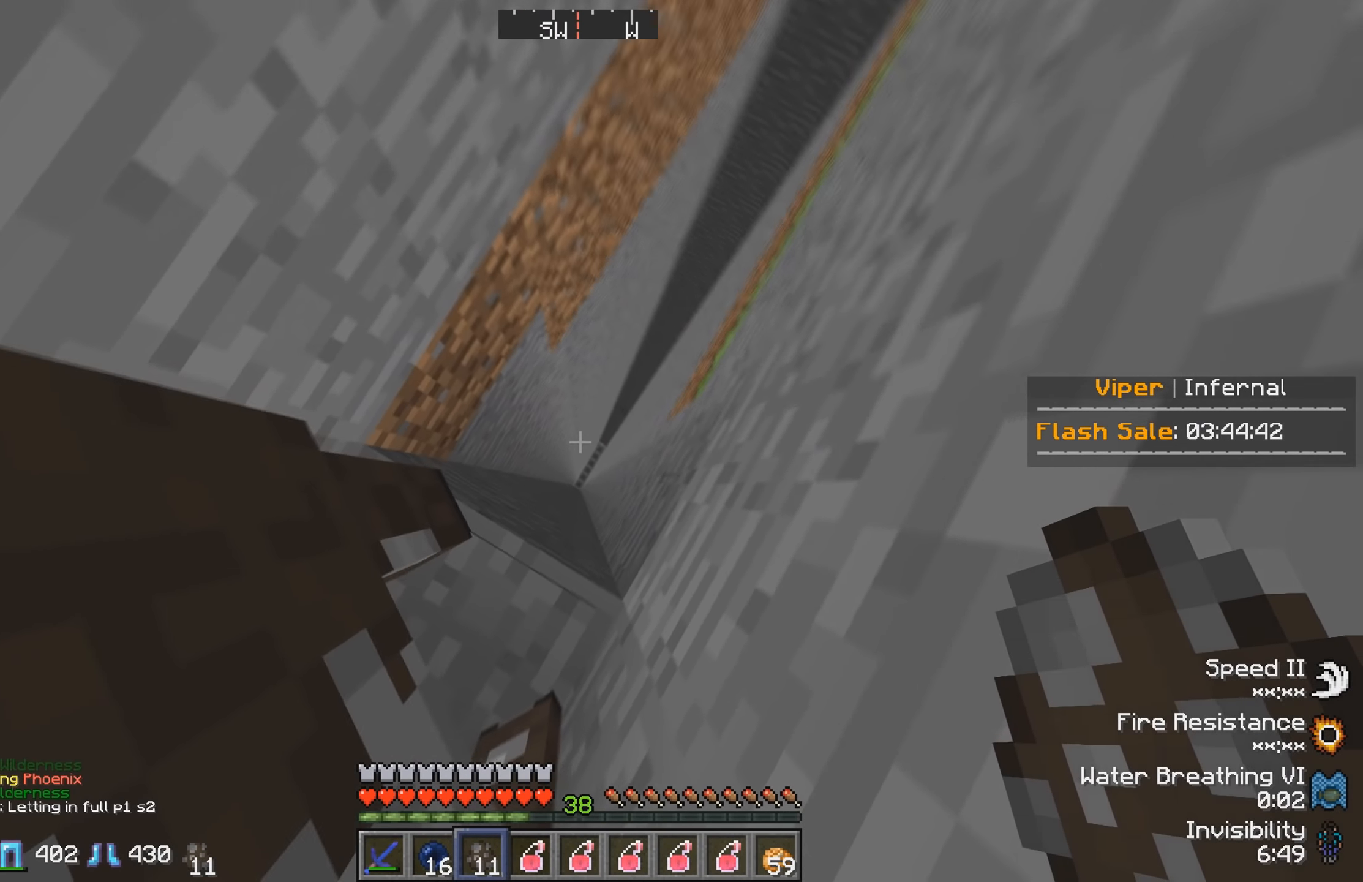
{"keys": [], "events": [[133, "d", "up"]]}
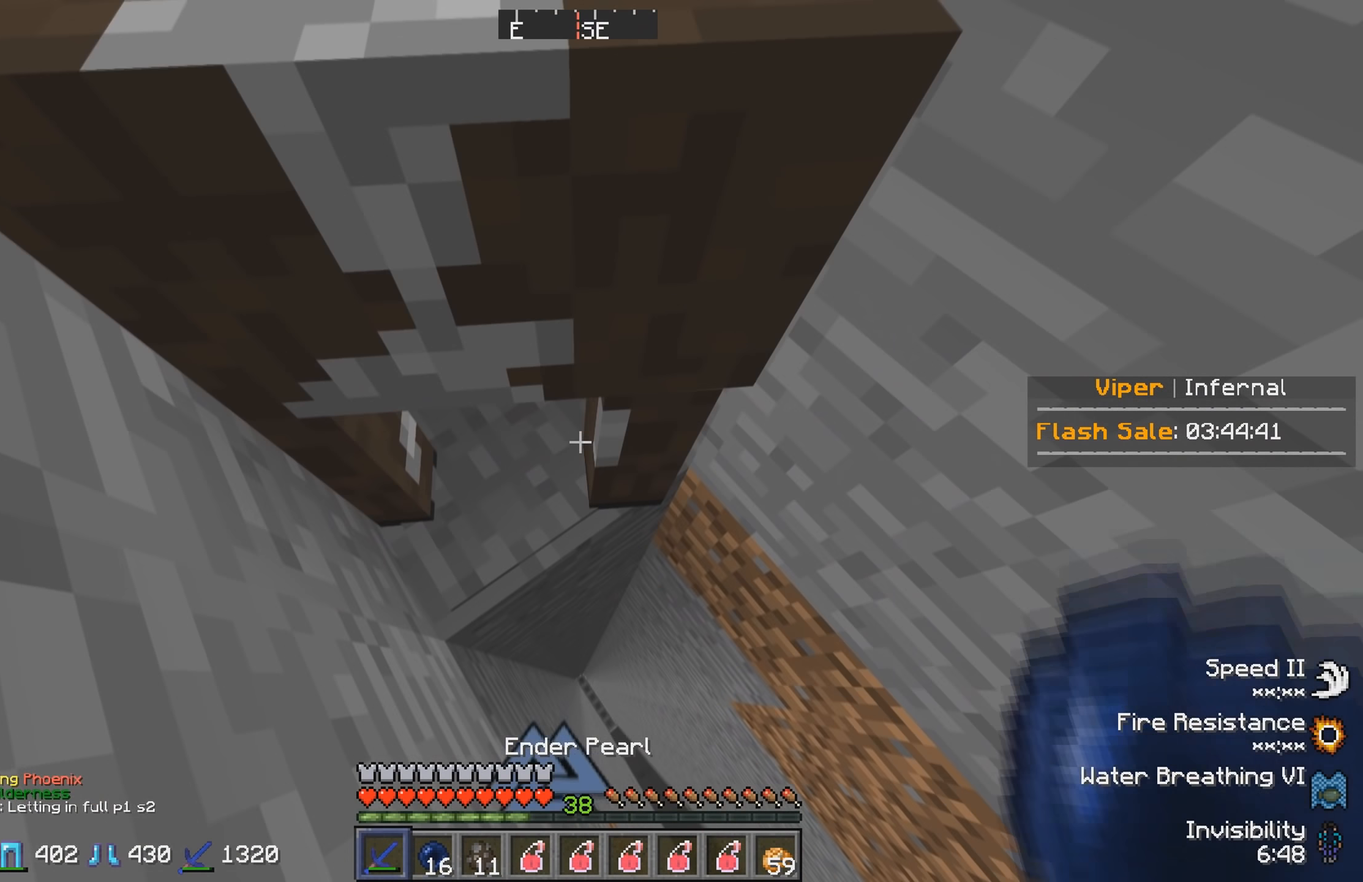
{"keys": [], "events": []}
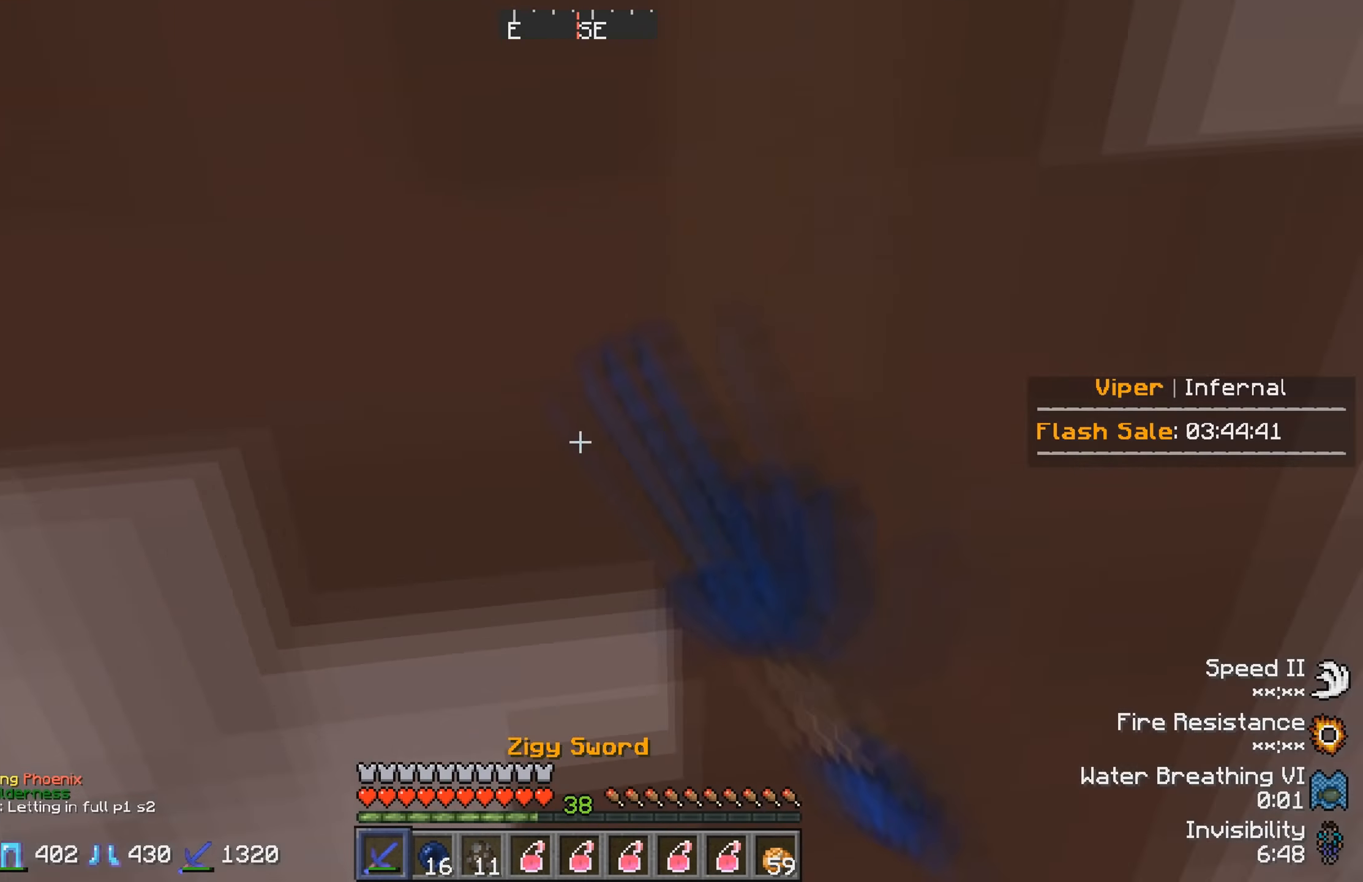
{"keys": [], "events": []}
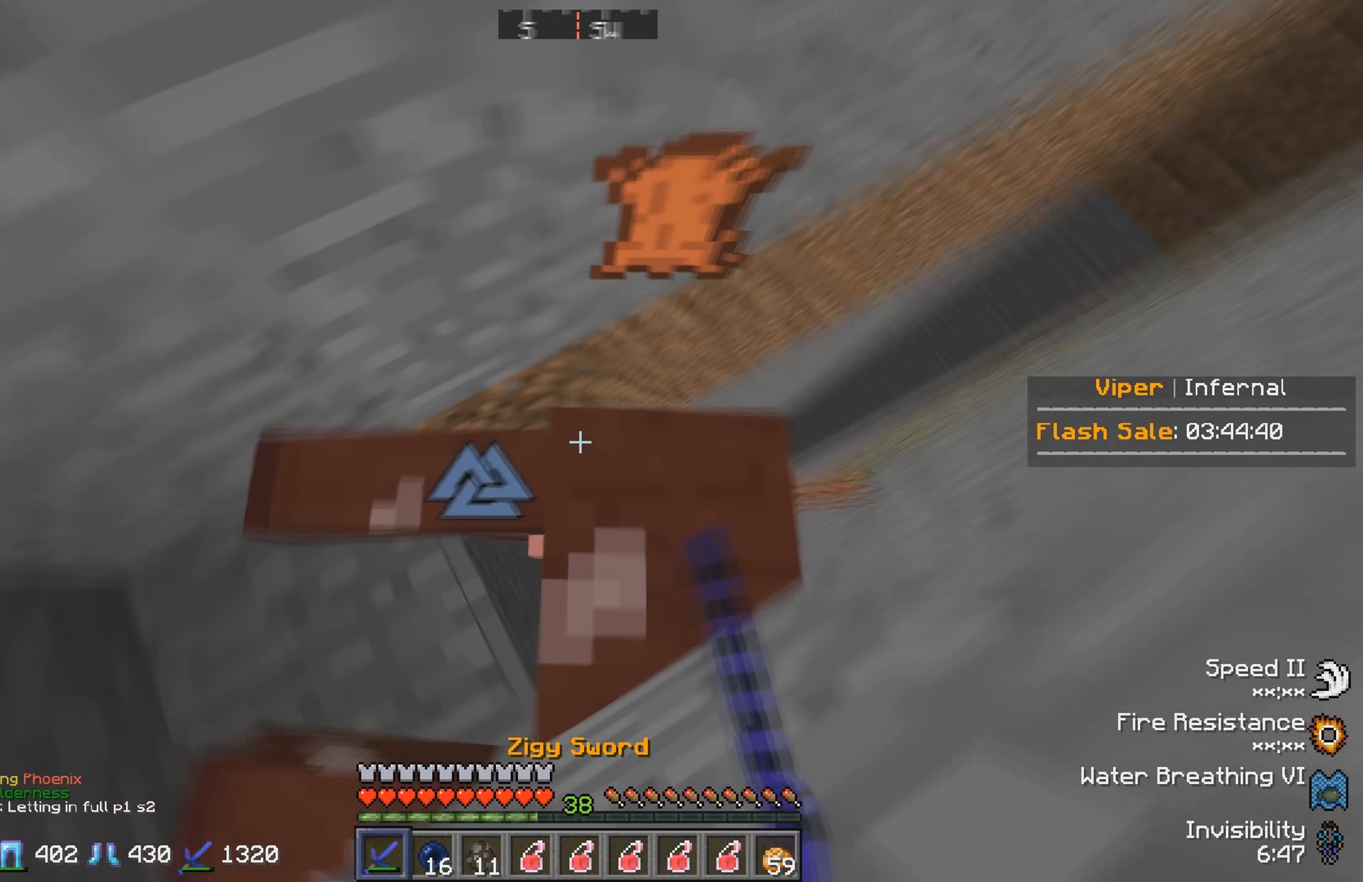
{"keys": [], "events": []}
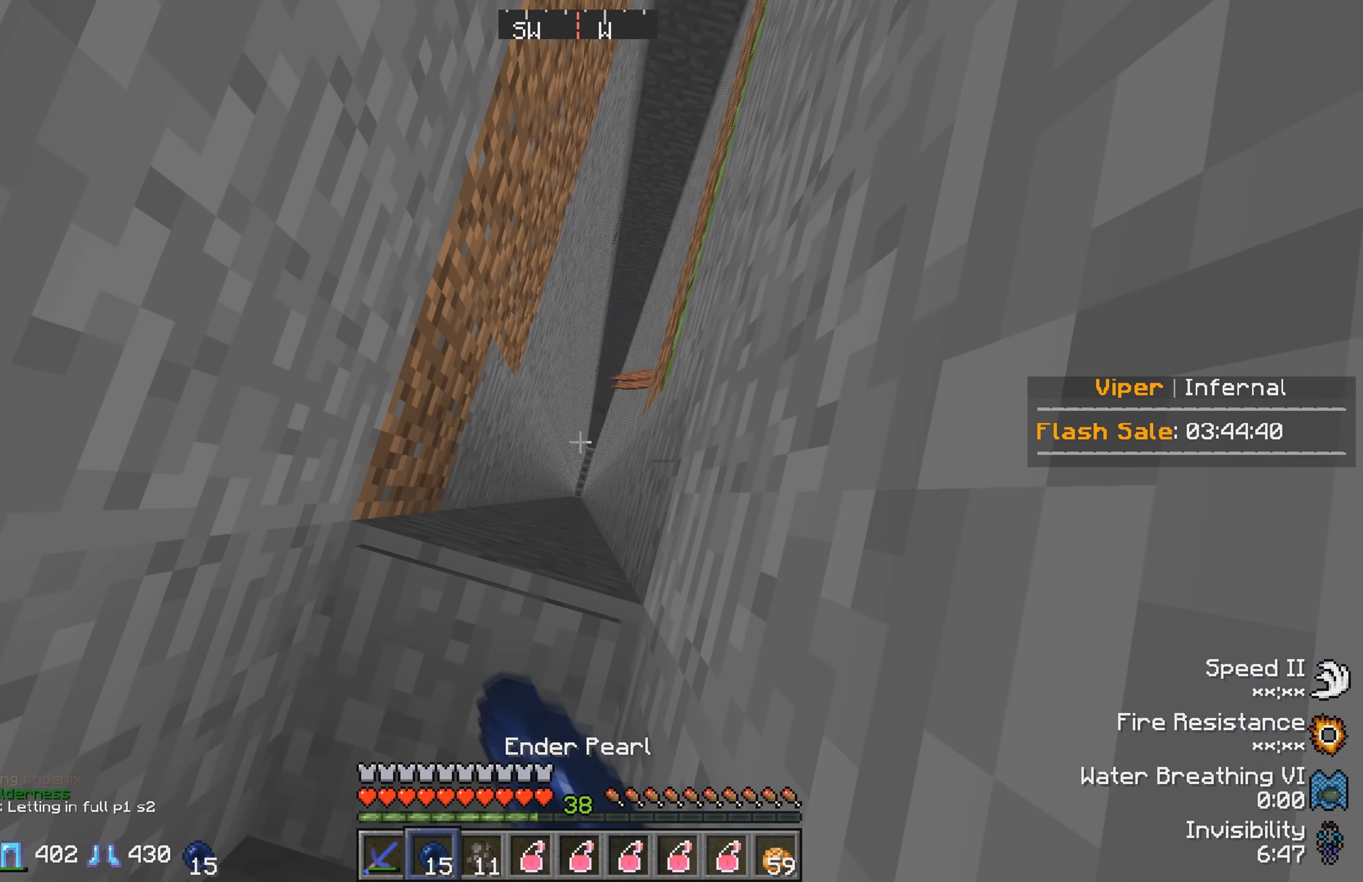
{"keys": [], "events": []}
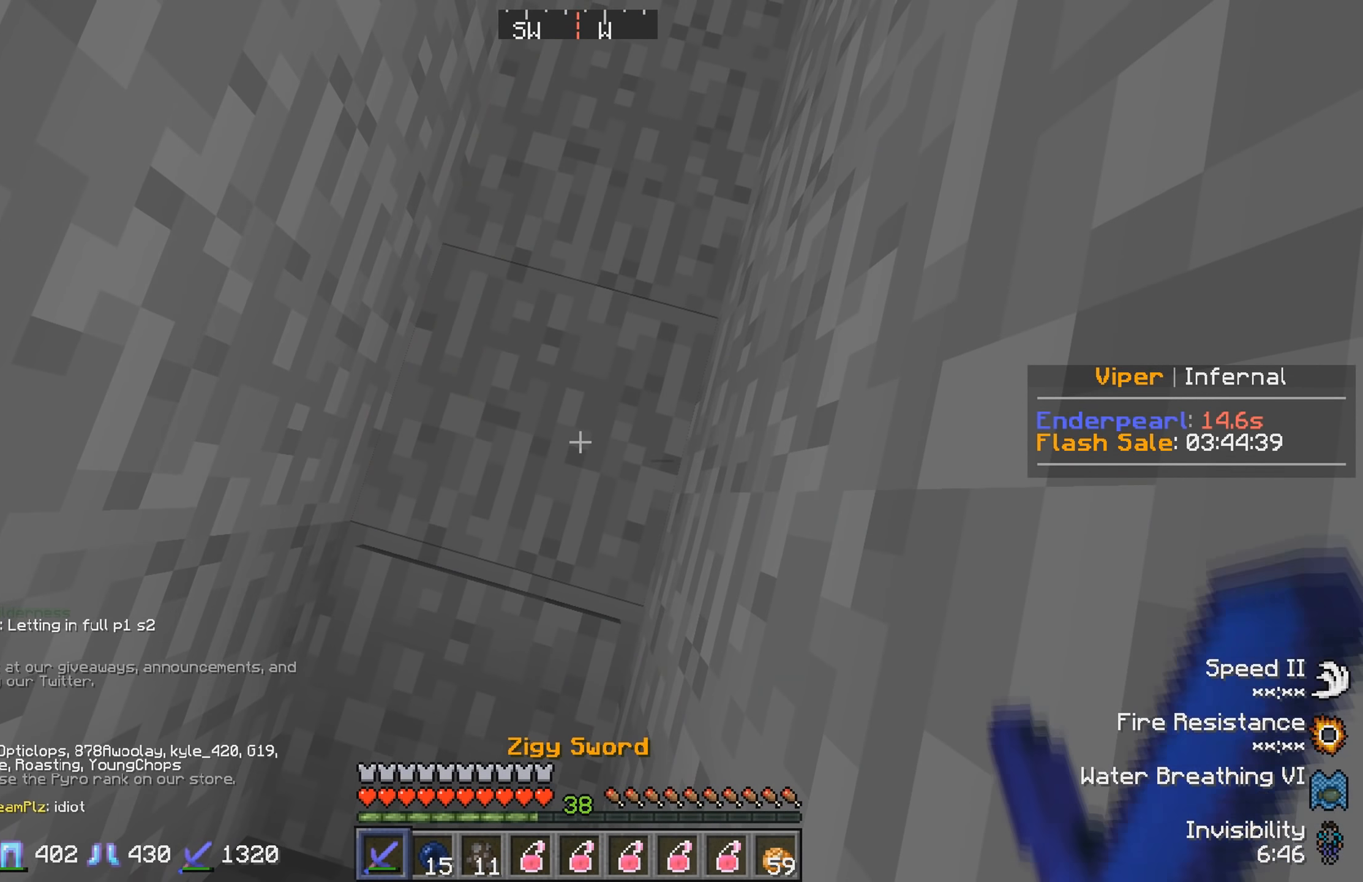
{"keys": [], "events": []}
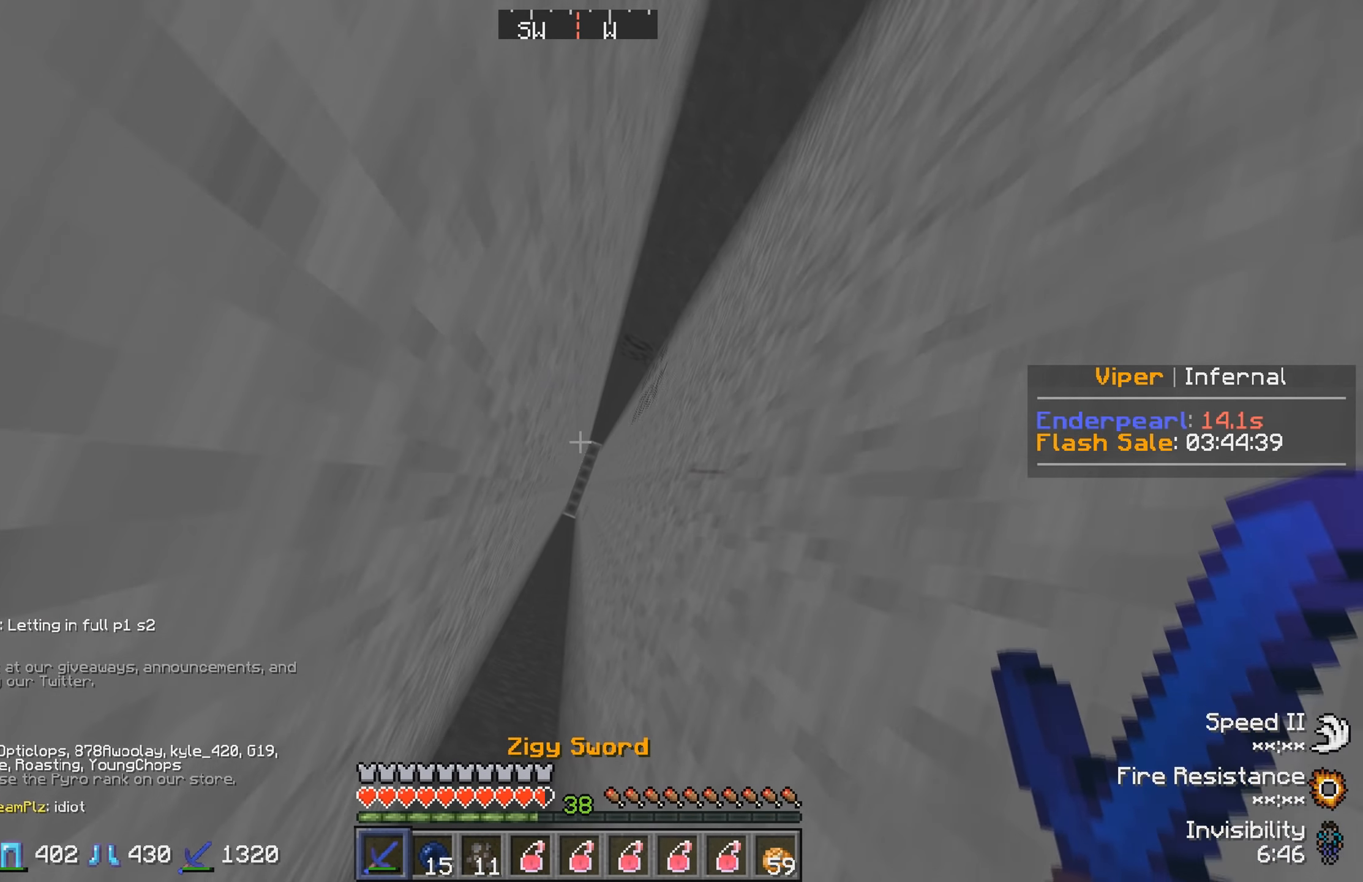
{"keys": [], "events": []}
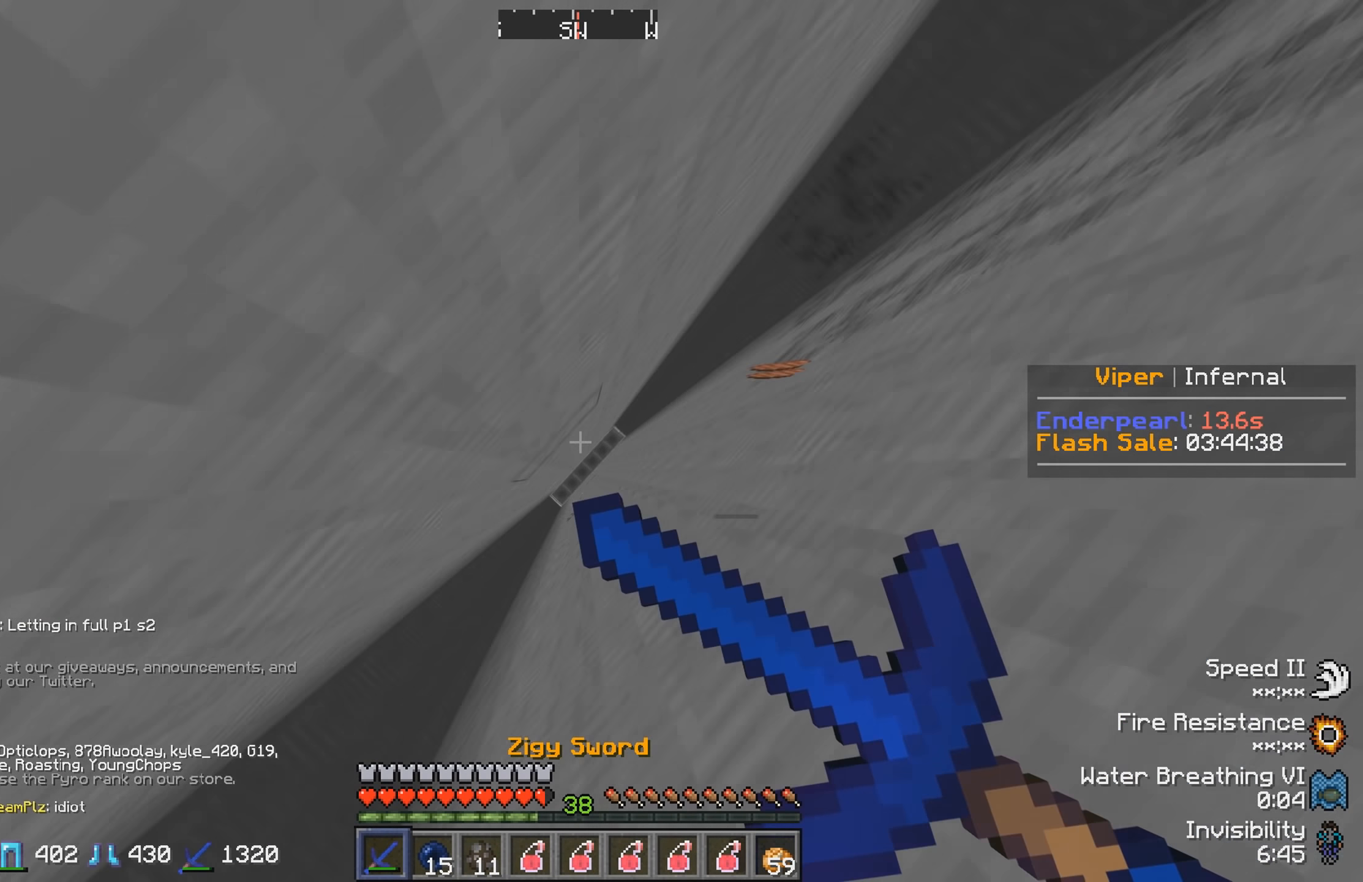
{"keys": ["a"], "events": [[350, "a", "down"]]}
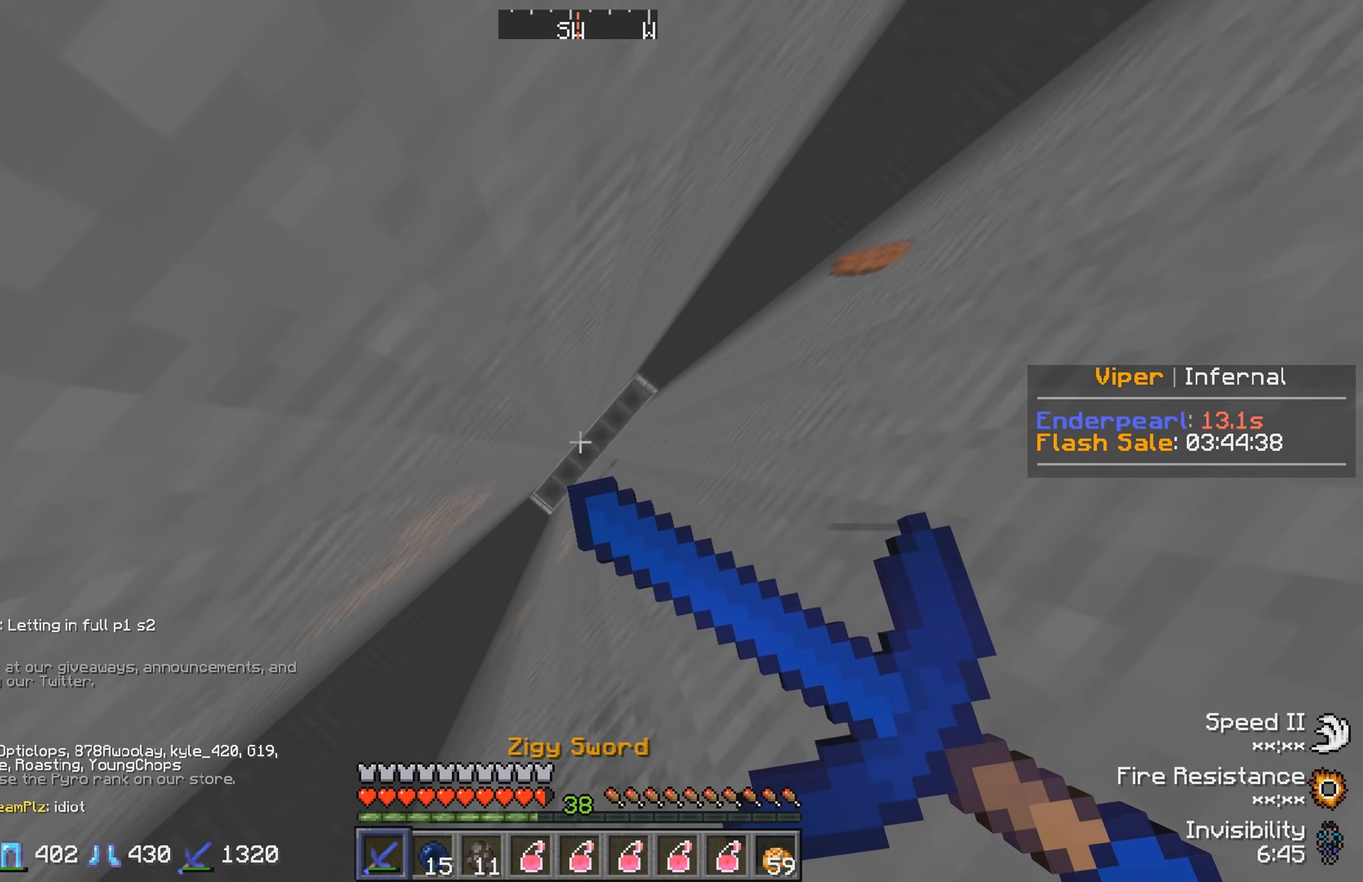
{"keys": [], "events": [[217, "a", "up"]]}
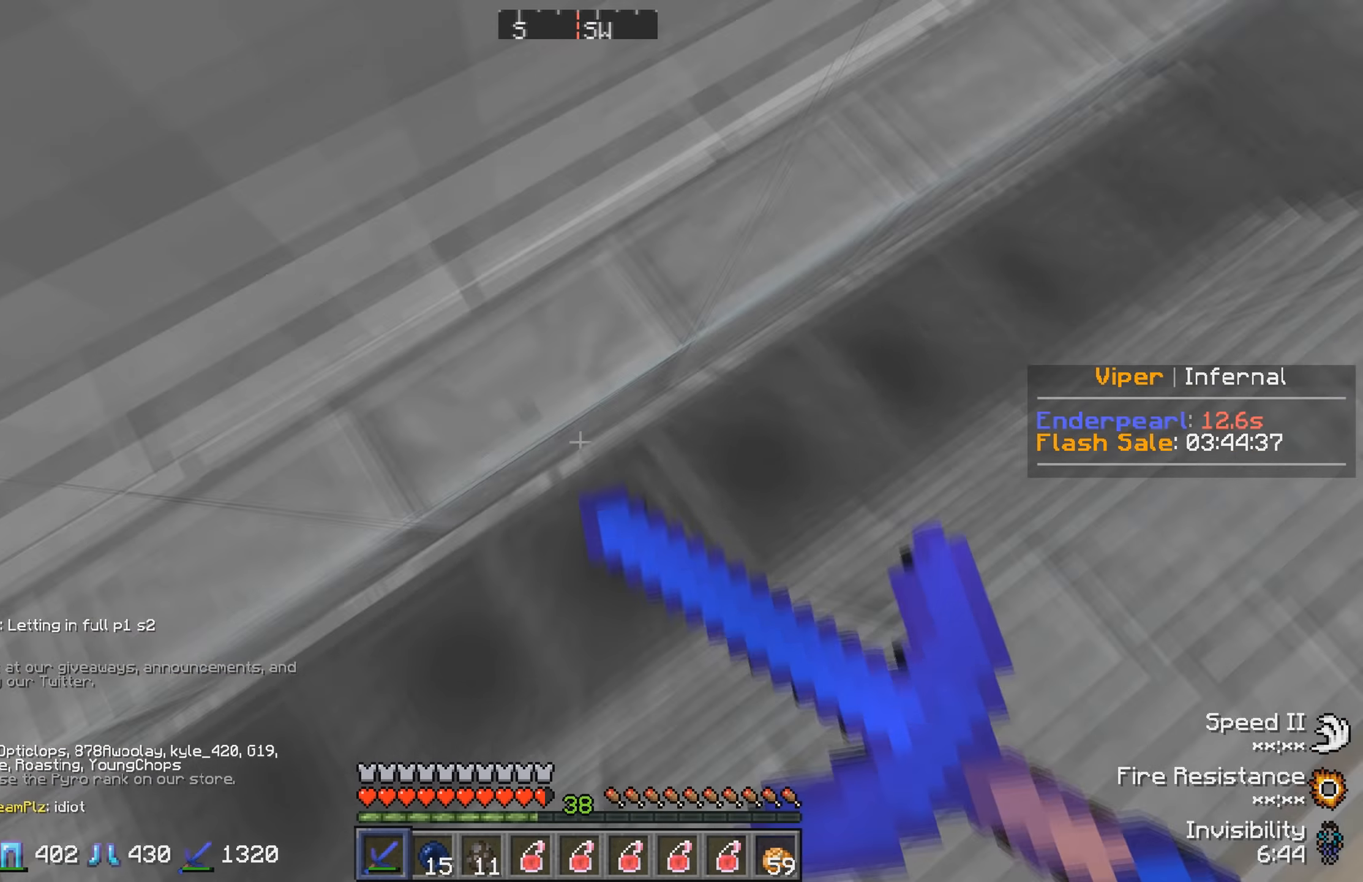
{"keys": [], "events": []}
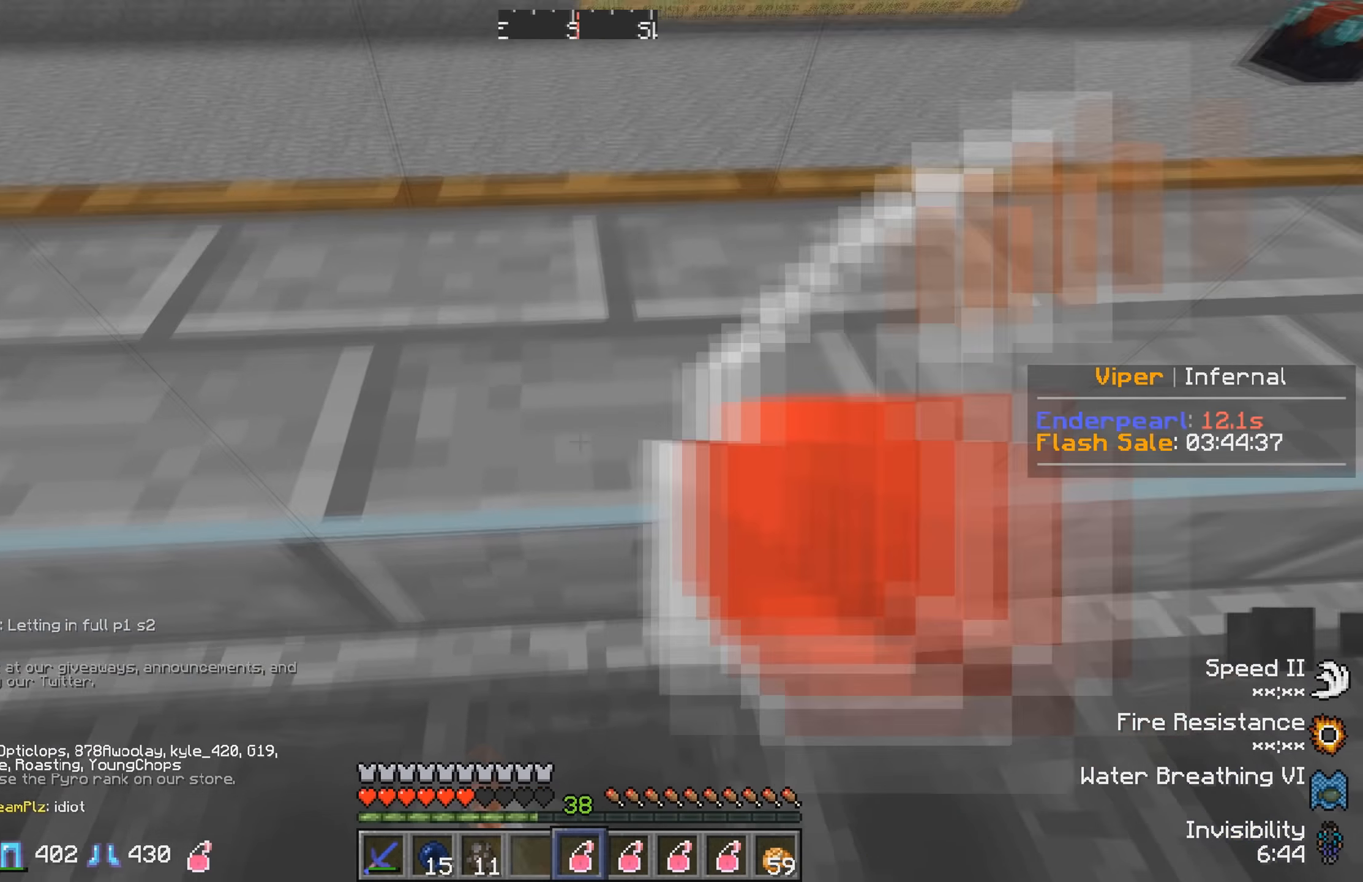
{"keys": [], "events": []}
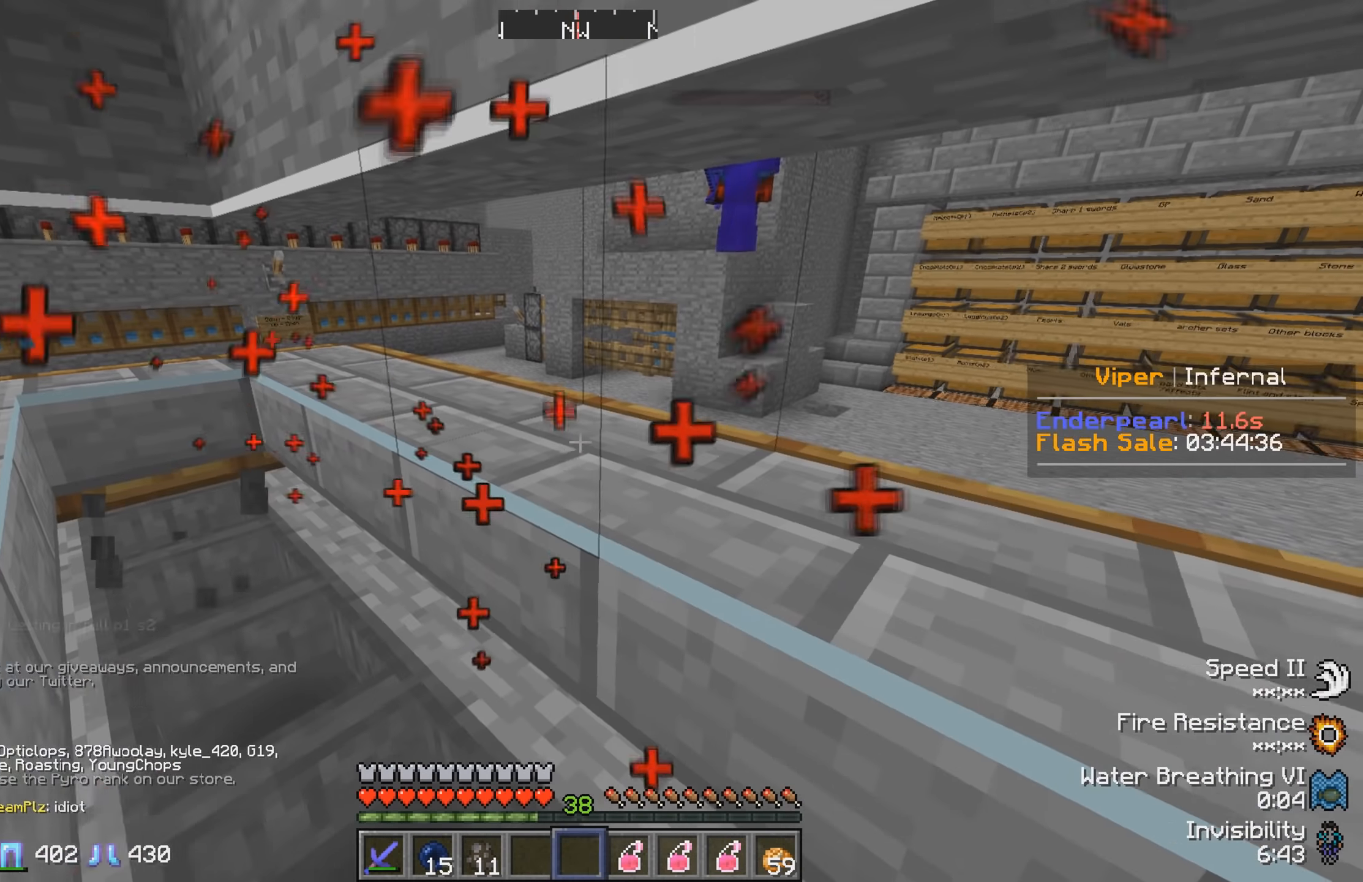
{"keys": [], "events": [[200, "a", "down"], [267, "a", "up"], [267, "s", "down"], [334, "s", "up"]]}
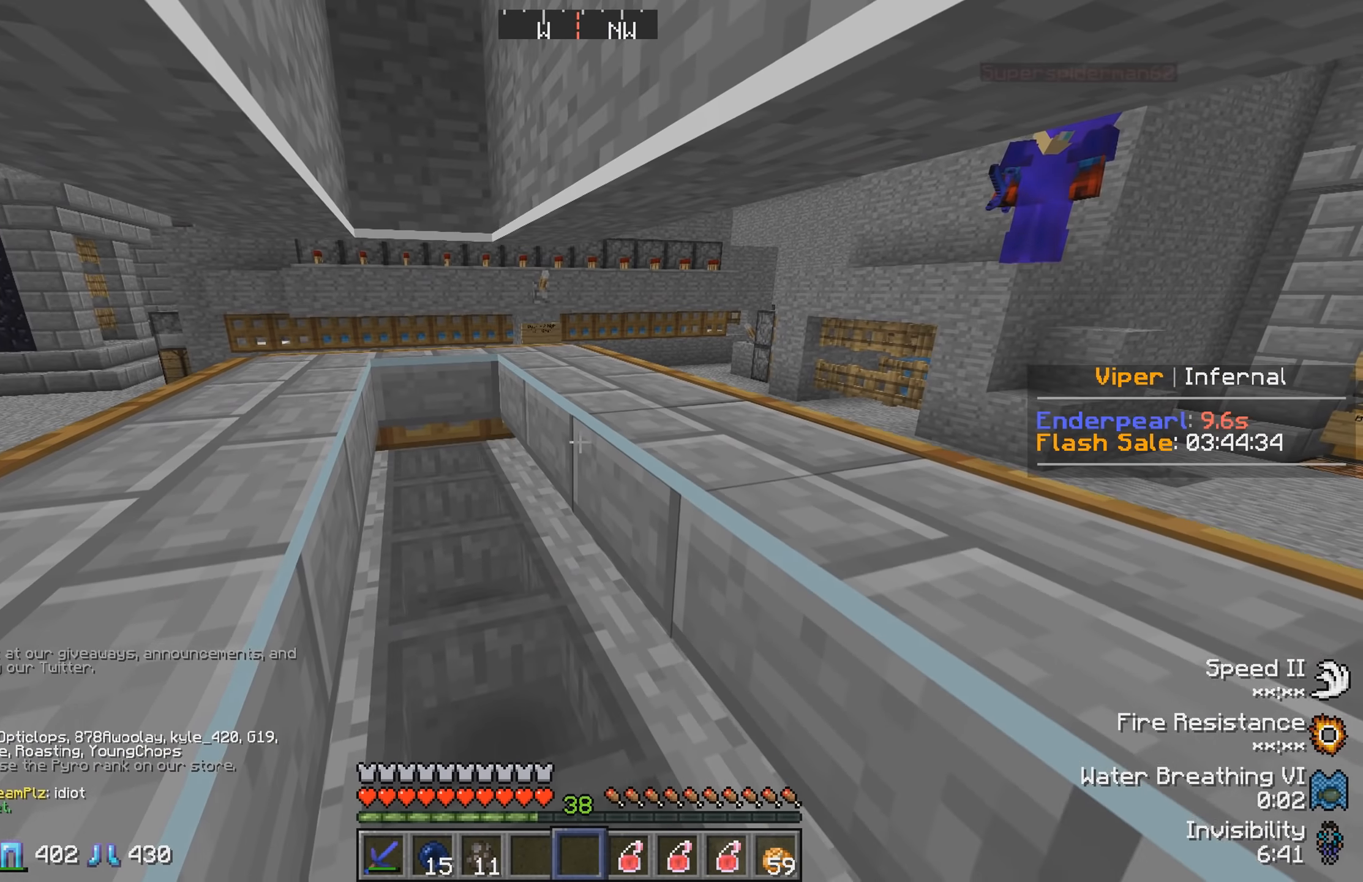
{"keys": [], "events": []}
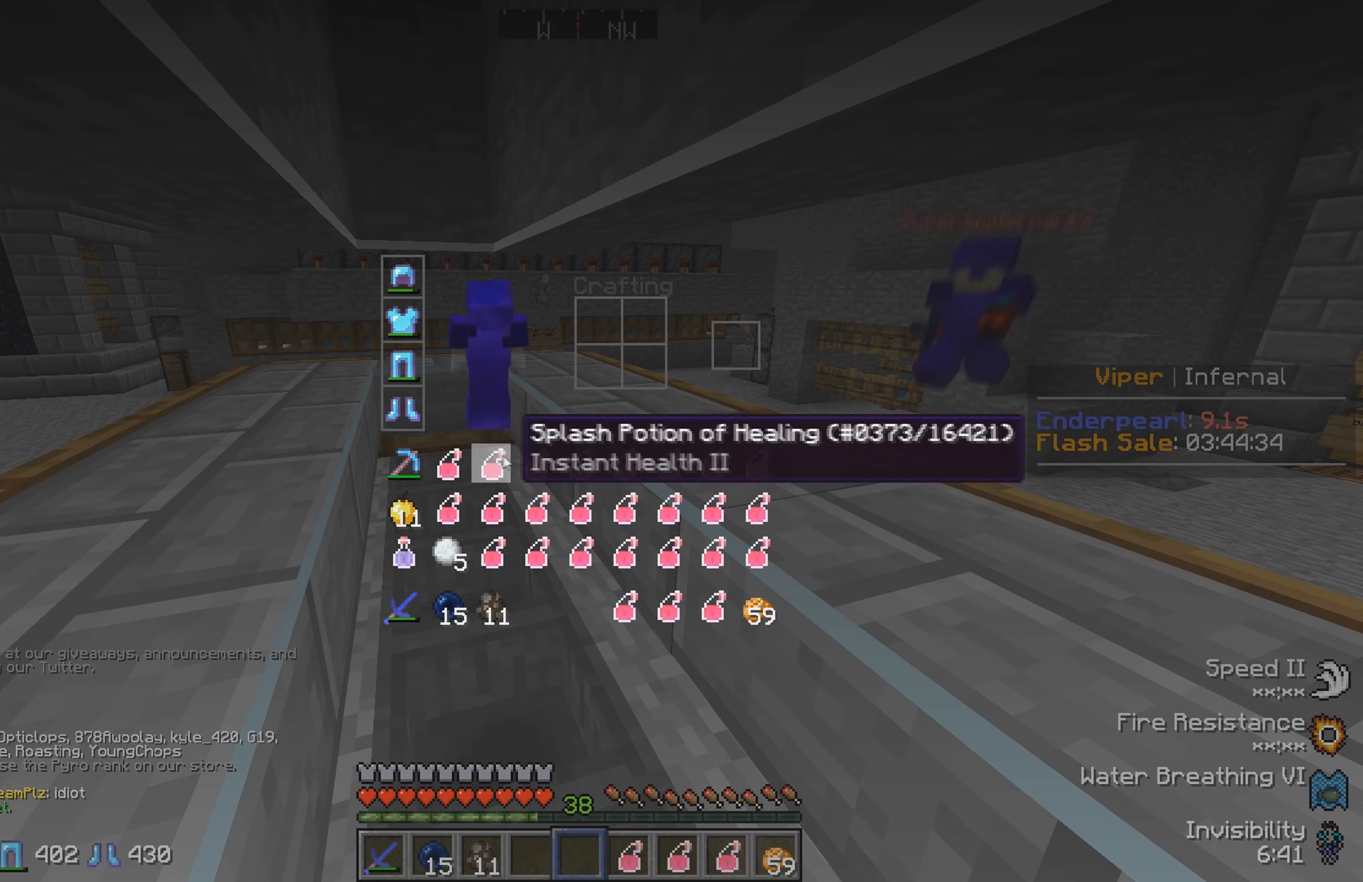
{"keys": [], "events": []}
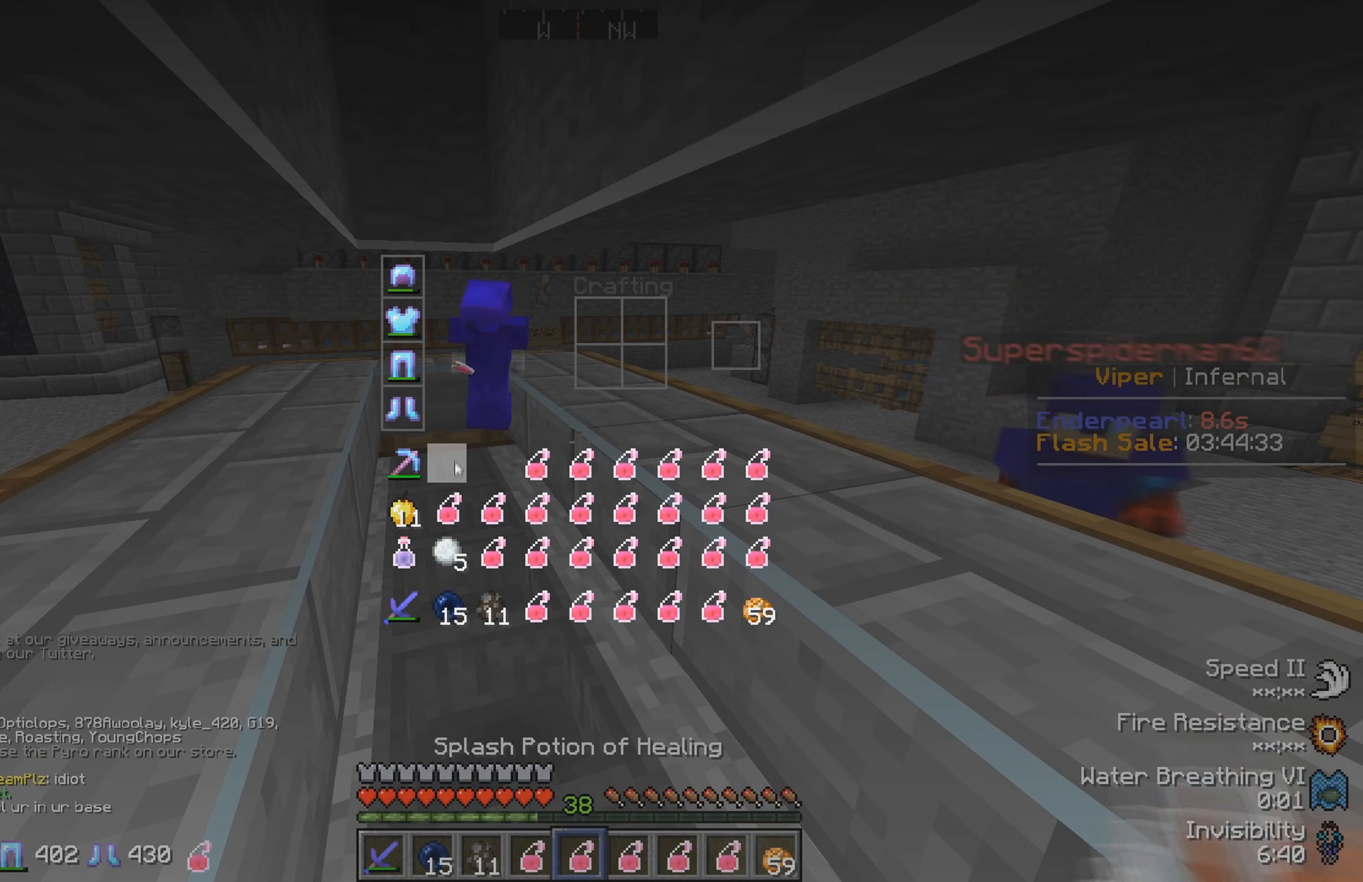
{"keys": [], "events": []}
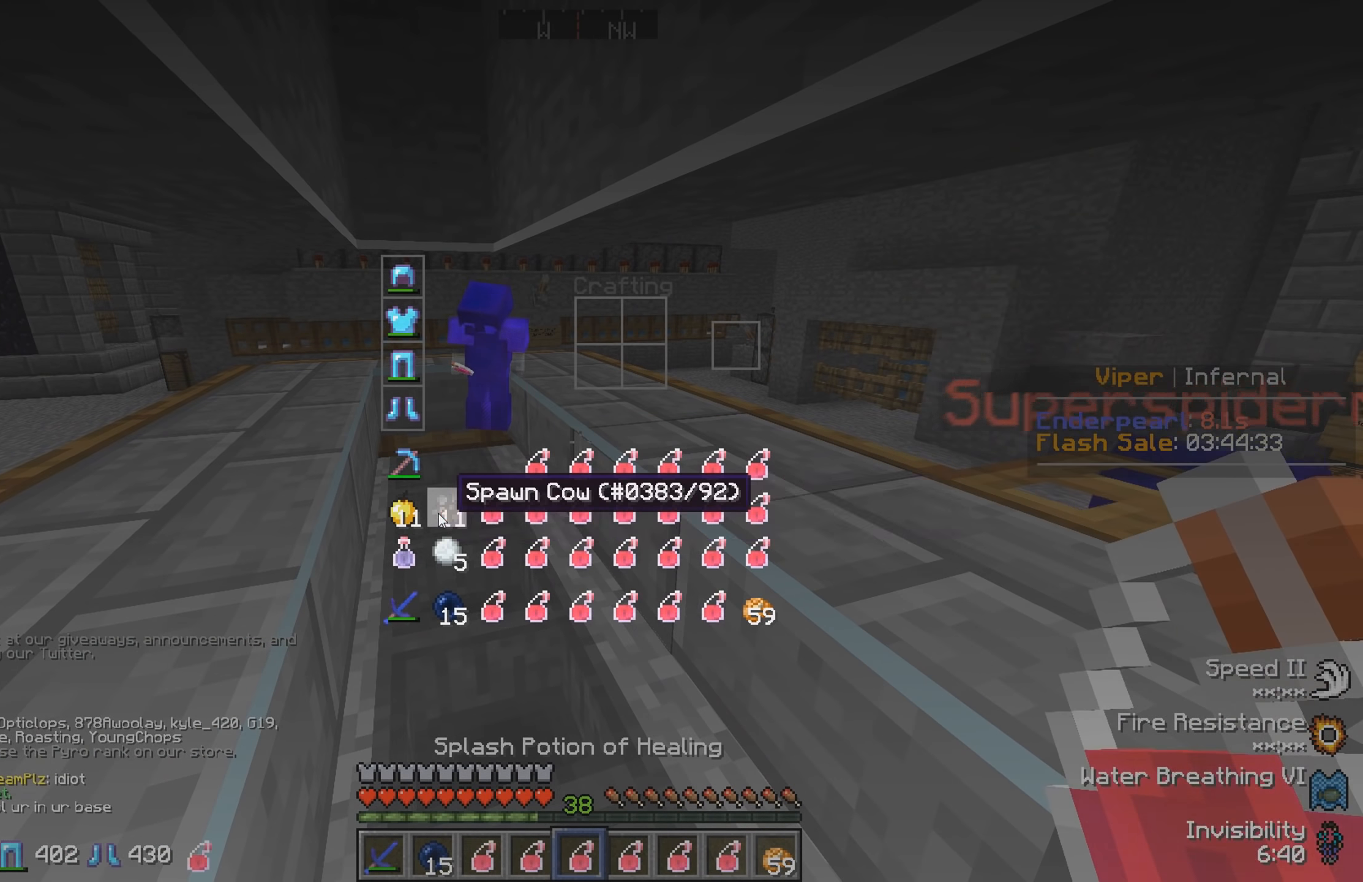
{"keys": ["w"], "events": [[150, "w", "down"]]}
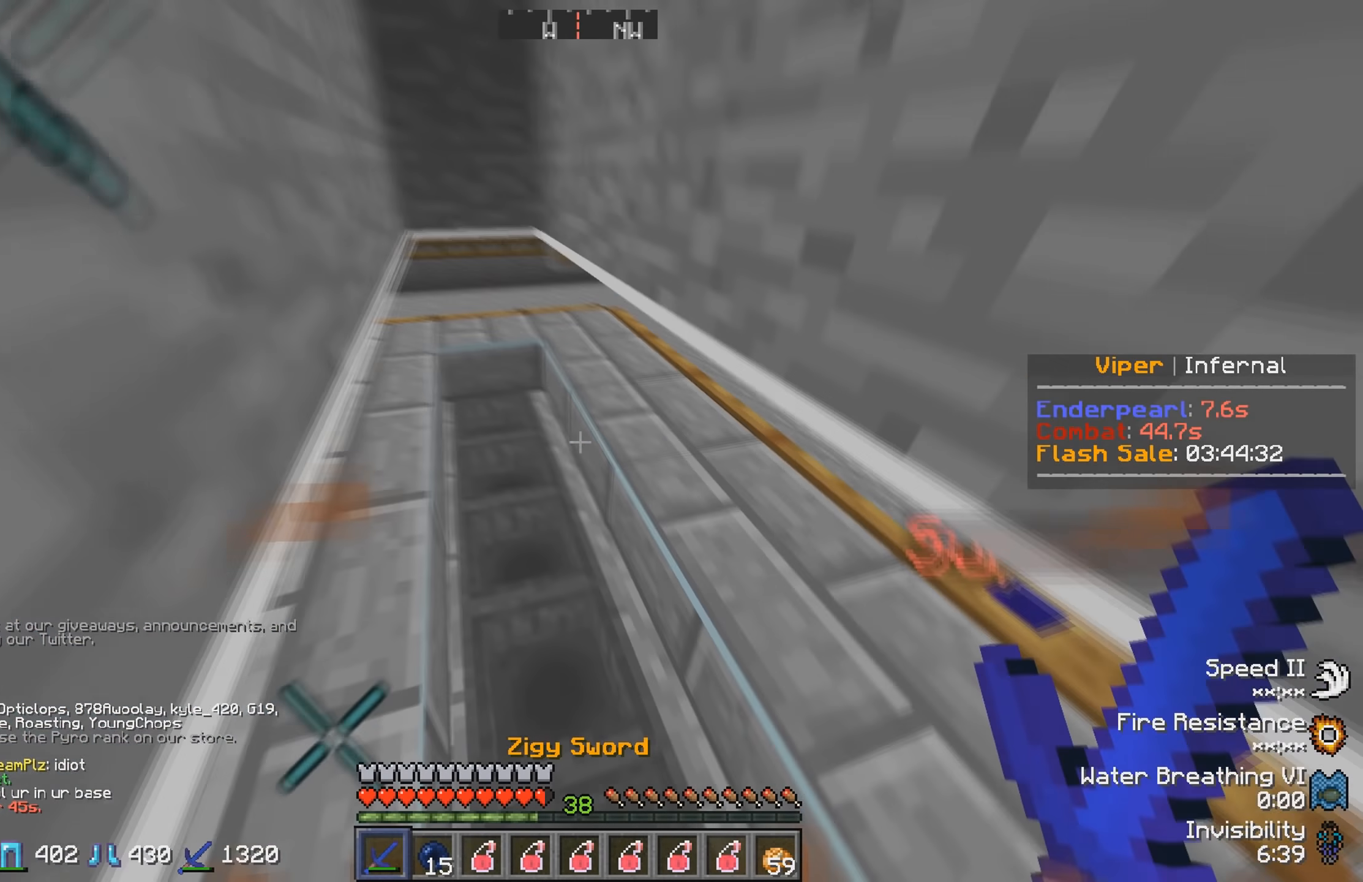
{"keys": ["s"], "events": [[117, "a", "down"], [250, "w", "up"], [400, "s", "down"], [484, "a", "up"]]}
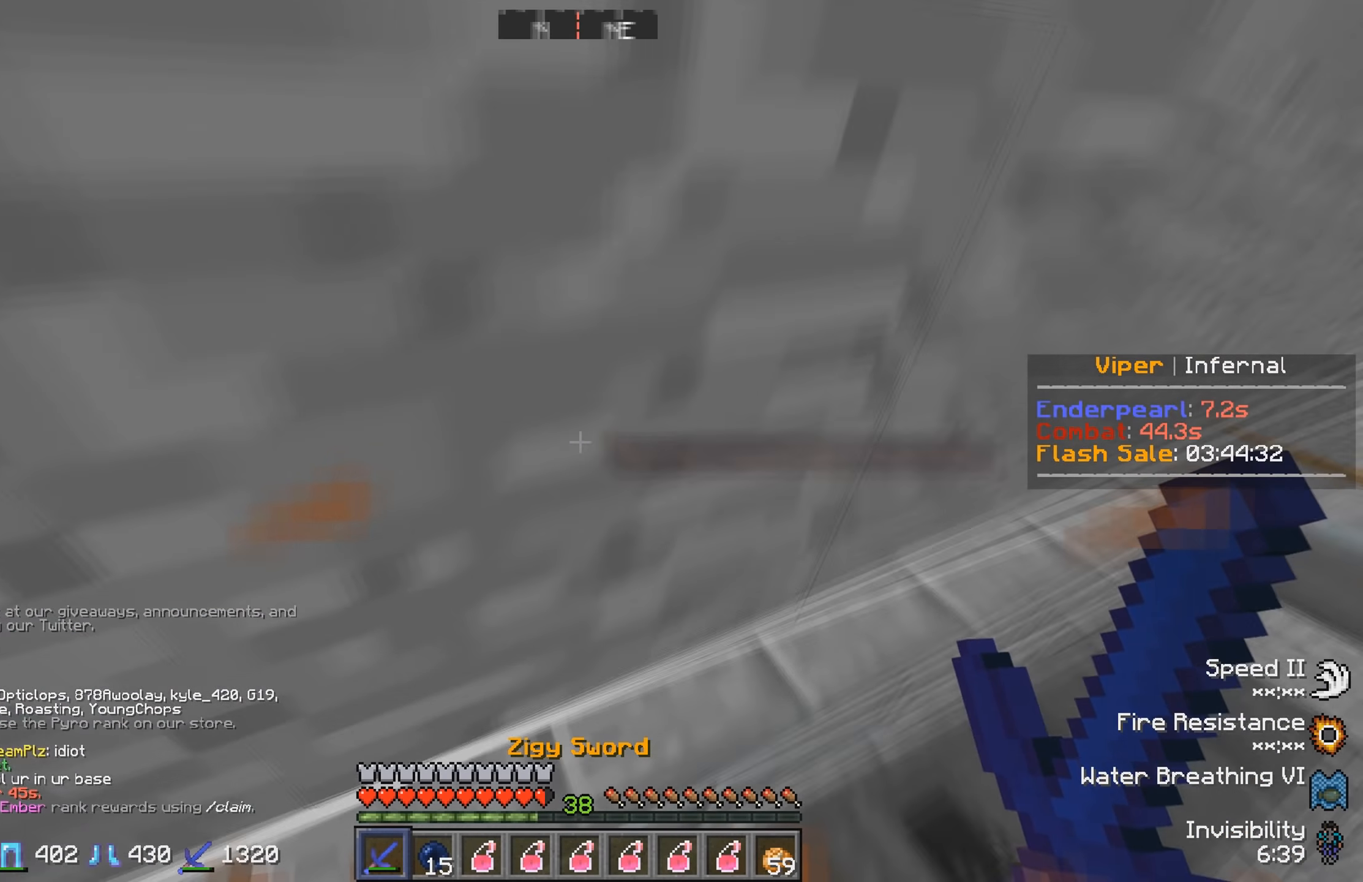
{"keys": ["d"], "events": [[100, "s", "up"], [417, "d", "down"]]}
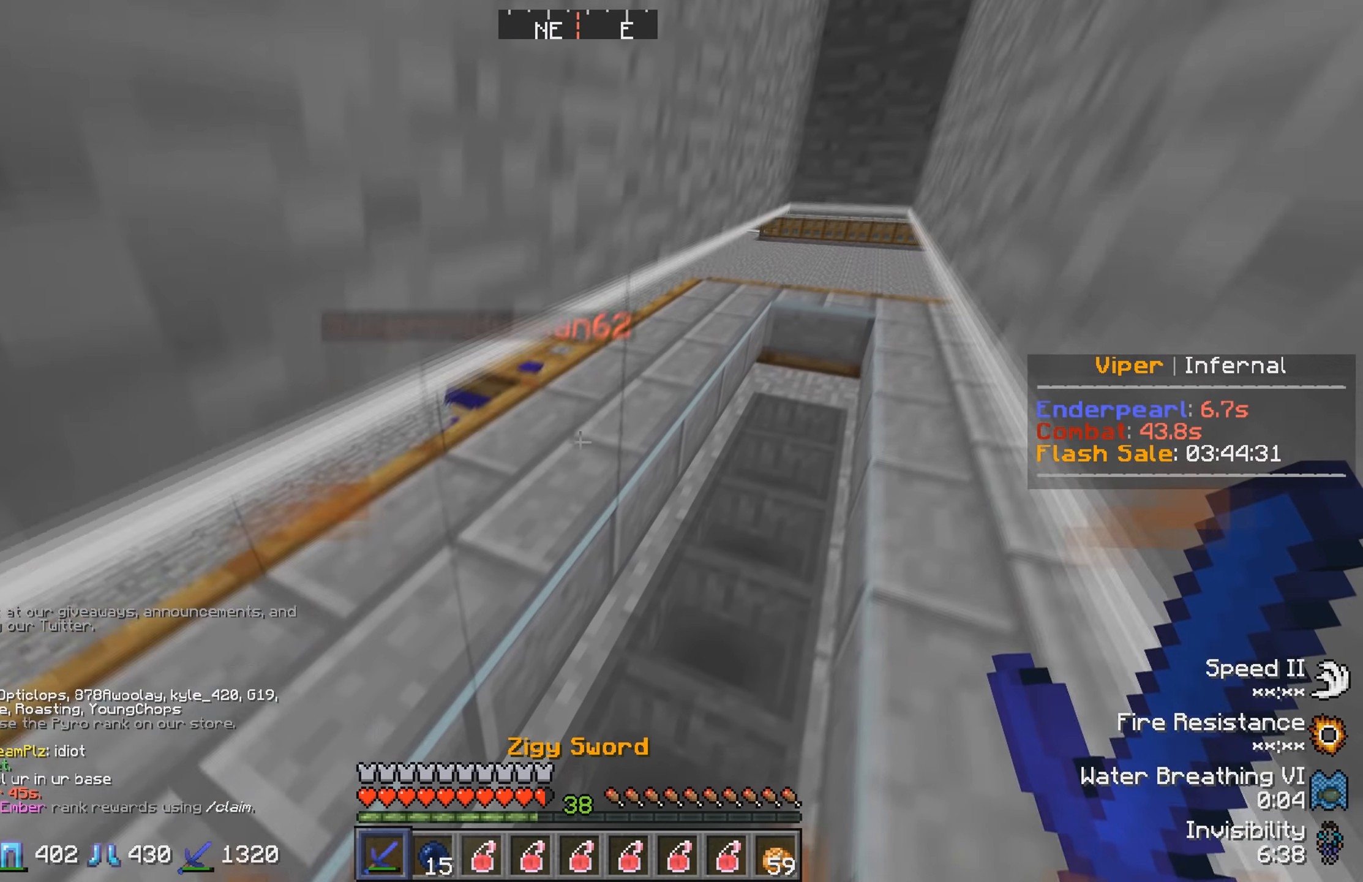
{"keys": ["d", "w"], "events": [[84, "w", "down"]]}
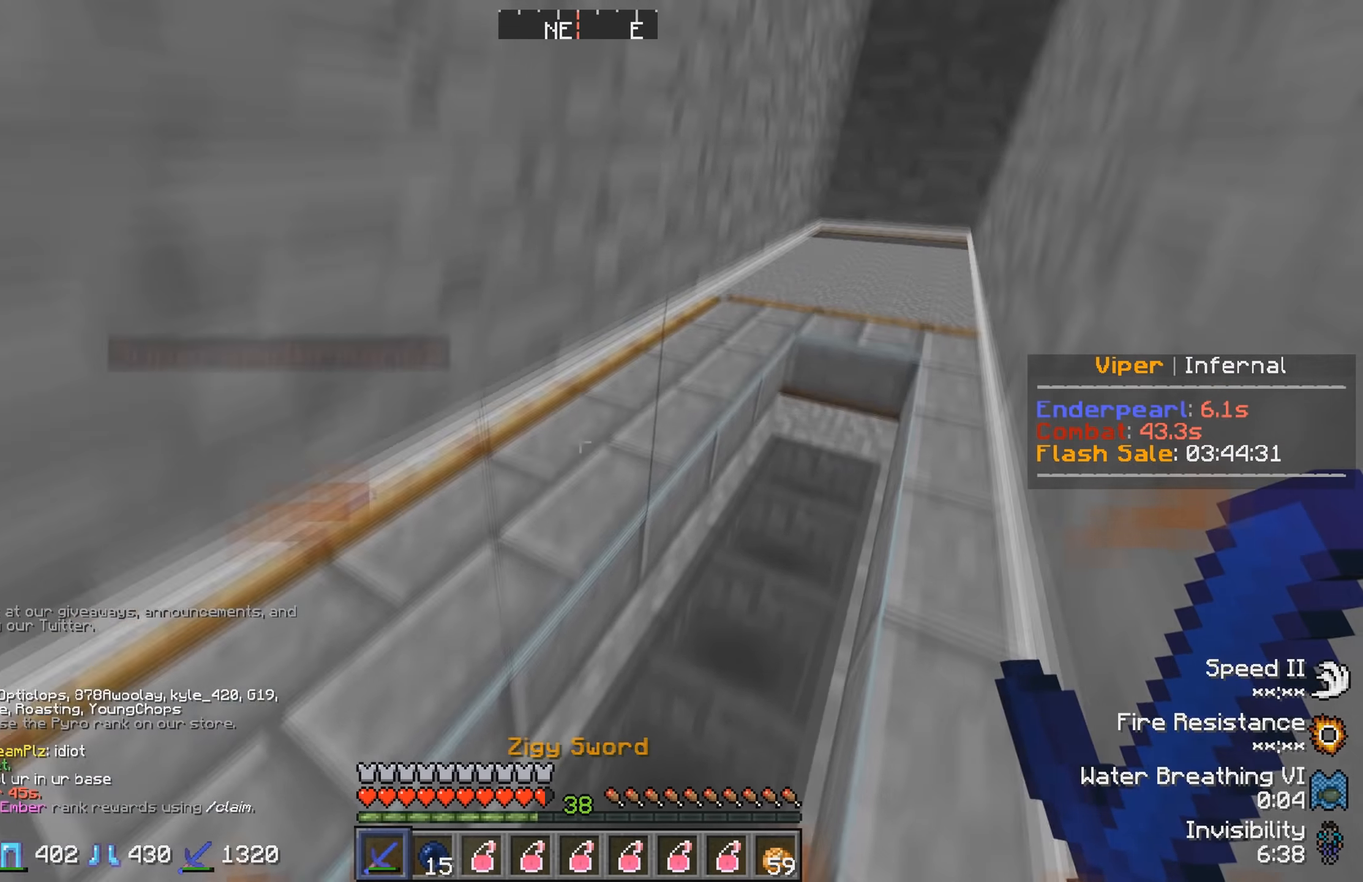
{"keys": ["d"], "events": [[433, "w", "up"]]}
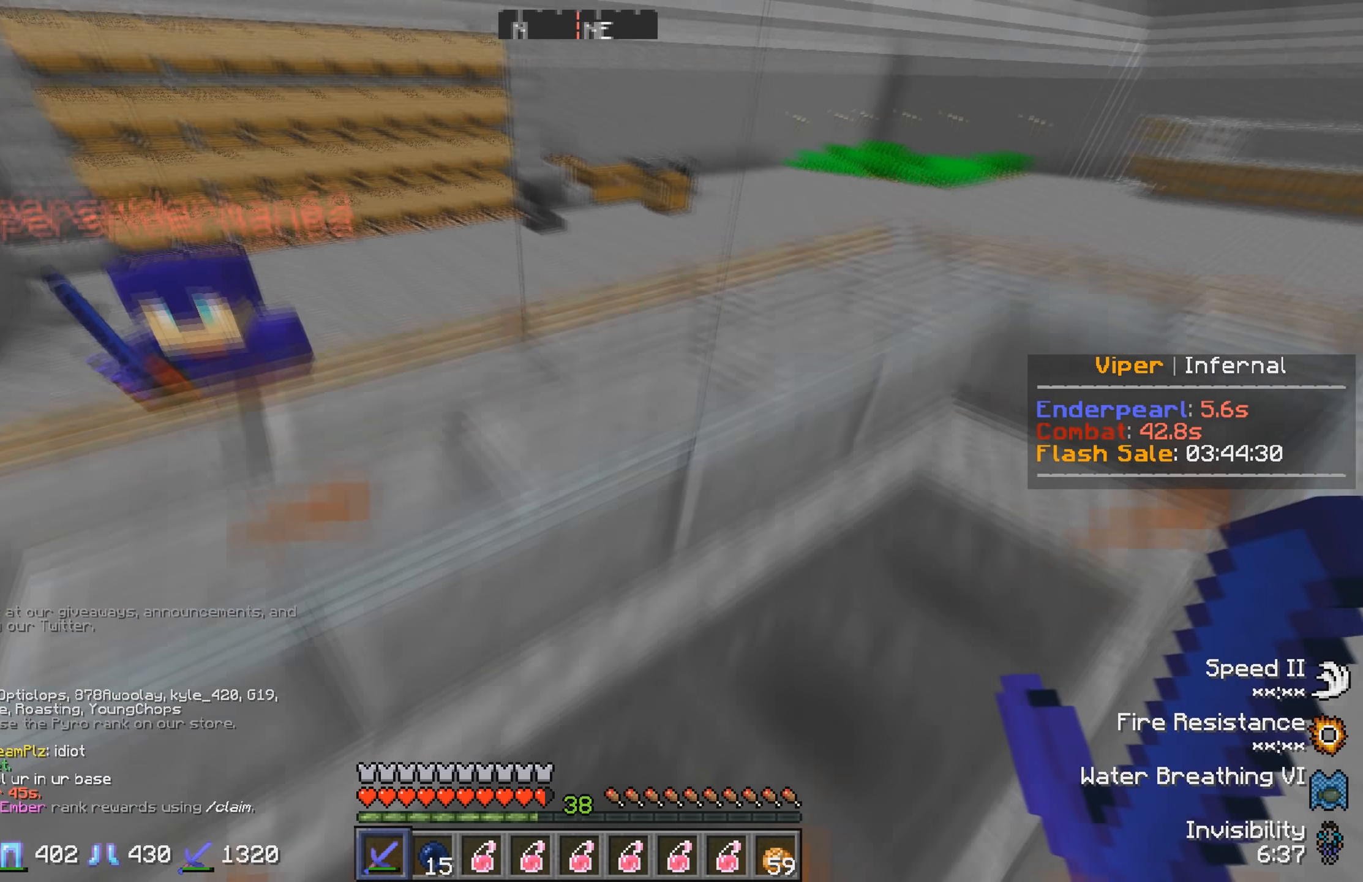
{"keys": [], "events": [[200, "d", "up"]]}
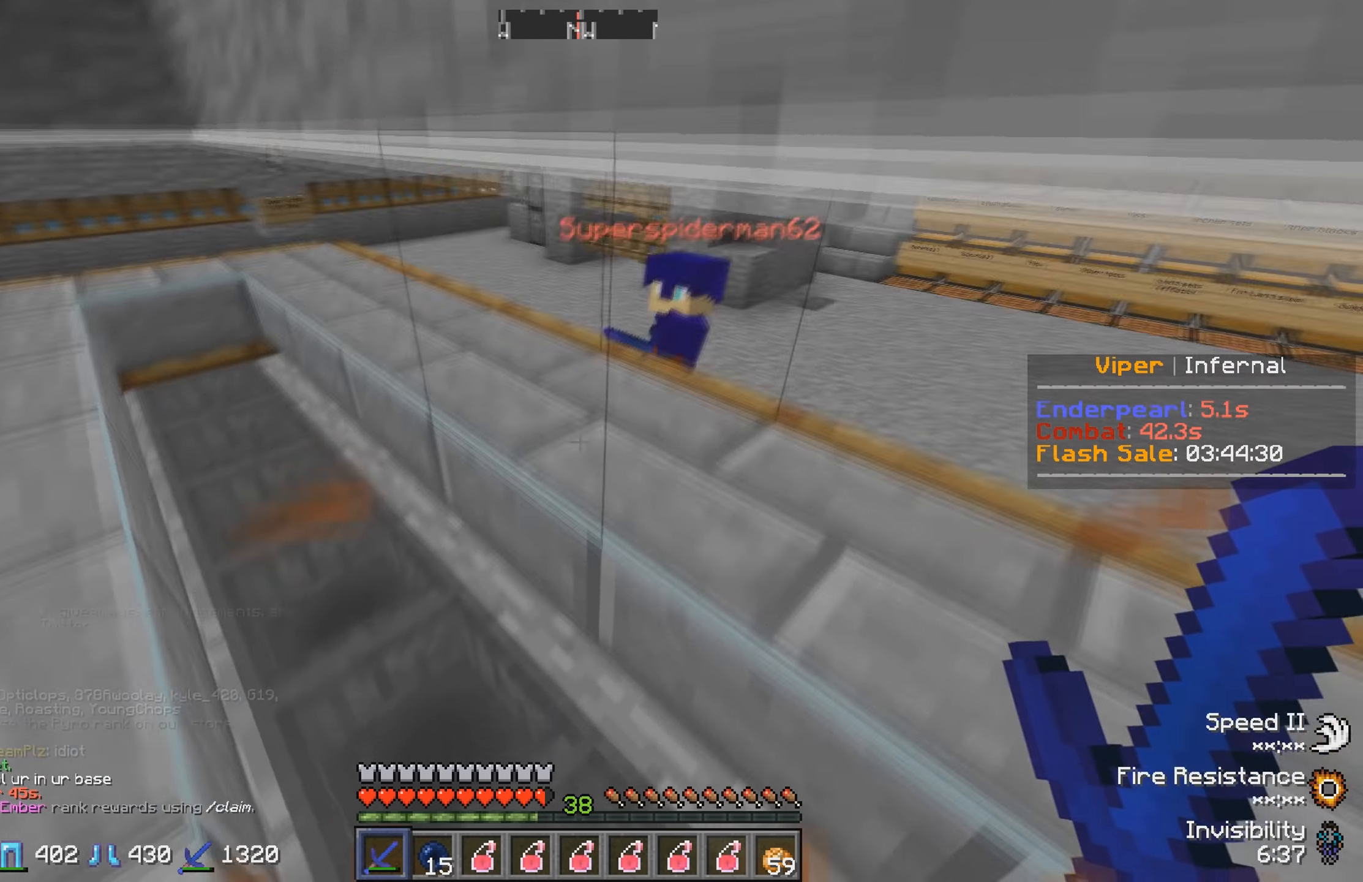
{"keys": ["a"], "events": [[66, "a", "down"]]}
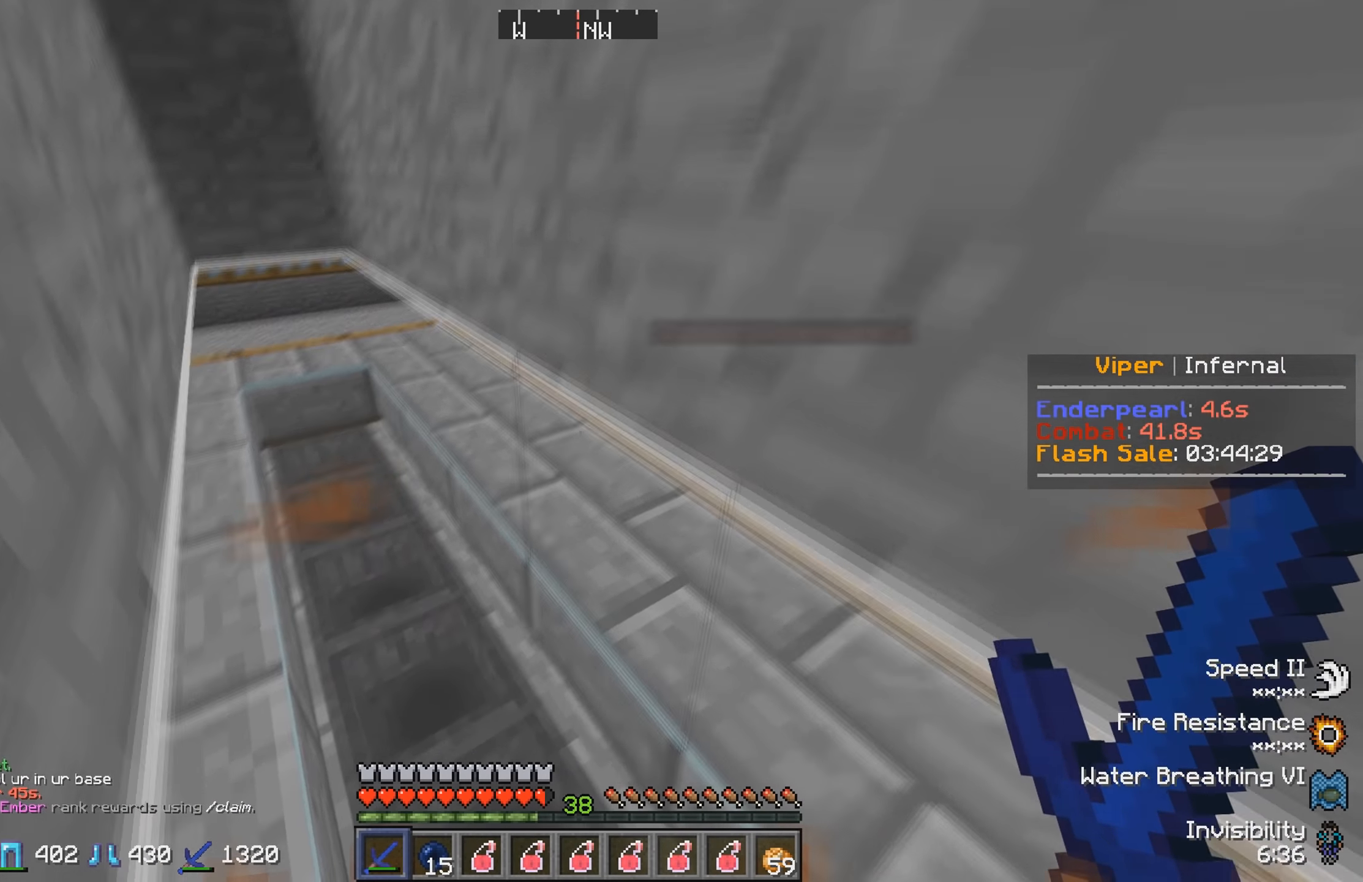
{"keys": [], "events": [[450, "a", "up"]]}